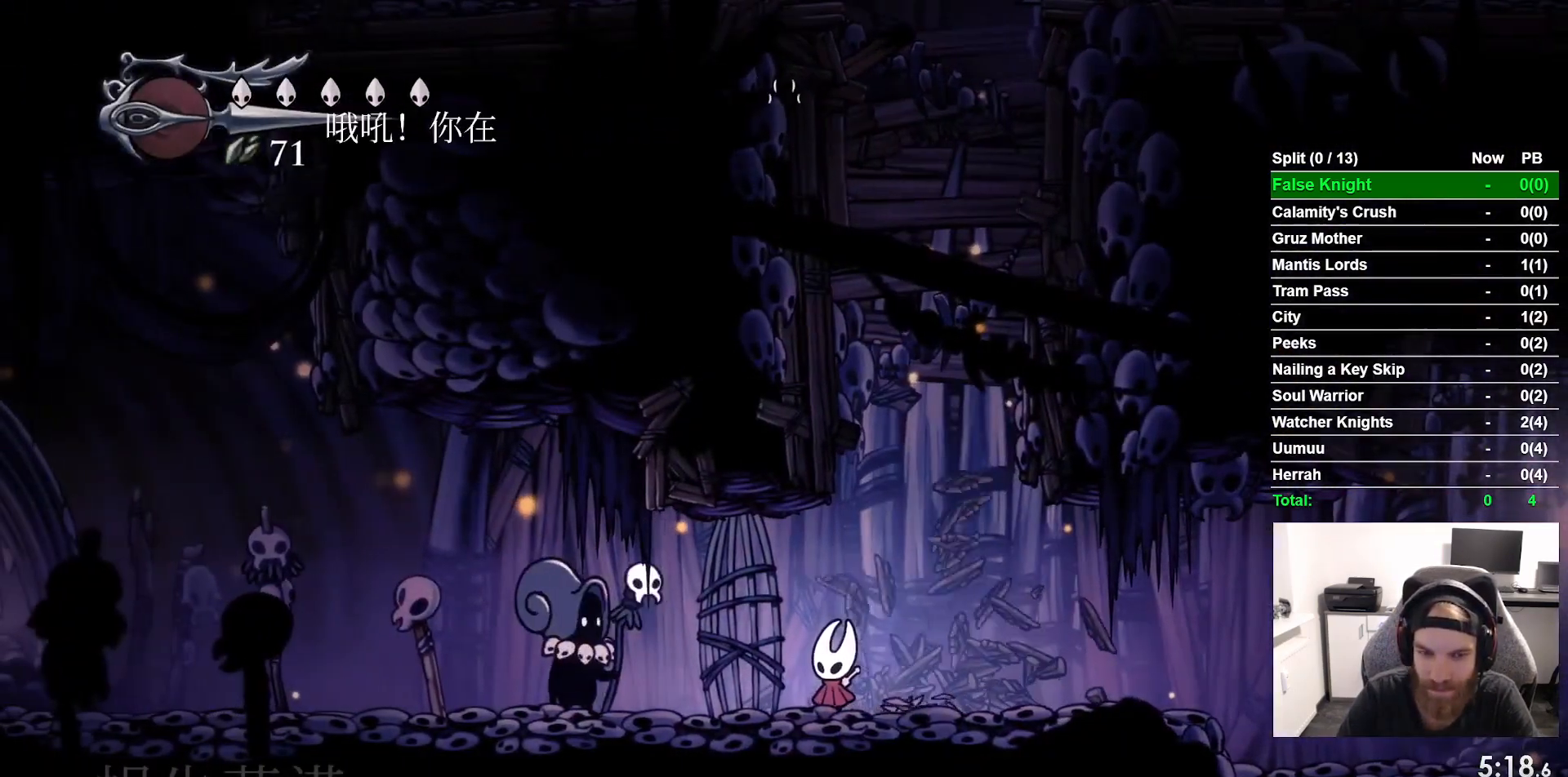
Gameplay with a controller (PlayStation layout); each line is a JSON object with the inputs held at the frame after it. "events" lists button and stick changes between this image and that frame as [ms after this image, input, new state], when the widget could be followed in between. Not read: right_stick.
{"buttons": ["CROSS"], "left_stick": "center", "events": [[50, "CROSS", "up"], [117, "CROSS", "down"], [233, "CROSS", "up"], [317, "CROSS", "down"], [417, "CROSS", "up"], [500, "CROSS", "down"]]}
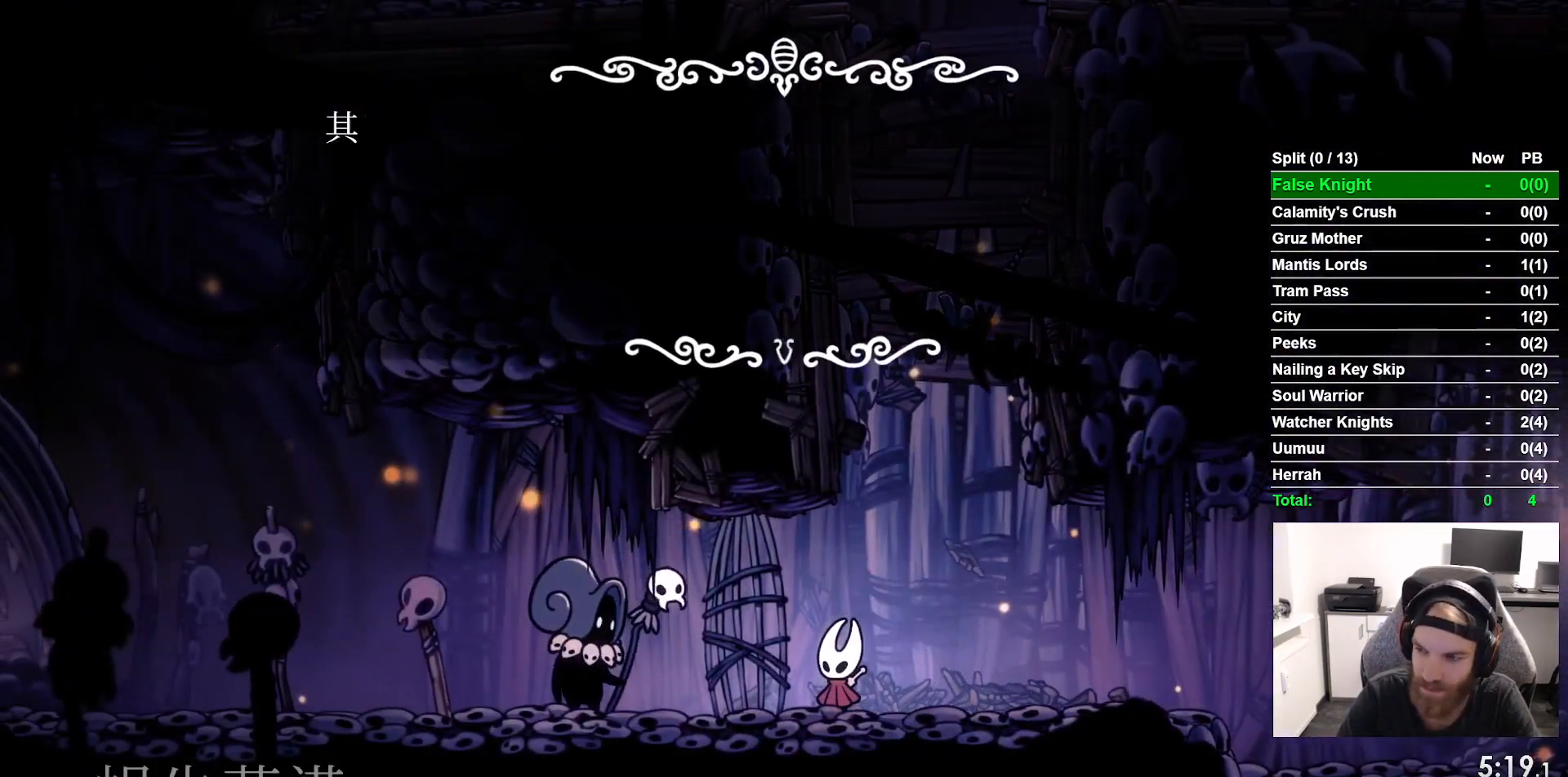
{"buttons": ["DPAD_LEFT"], "left_stick": "center", "events": [[100, "CROSS", "up"], [167, "CROSS", "down"], [283, "CROSS", "up"], [367, "CROSS", "down"], [433, "DPAD_LEFT", "down"], [467, "CROSS", "up"]]}
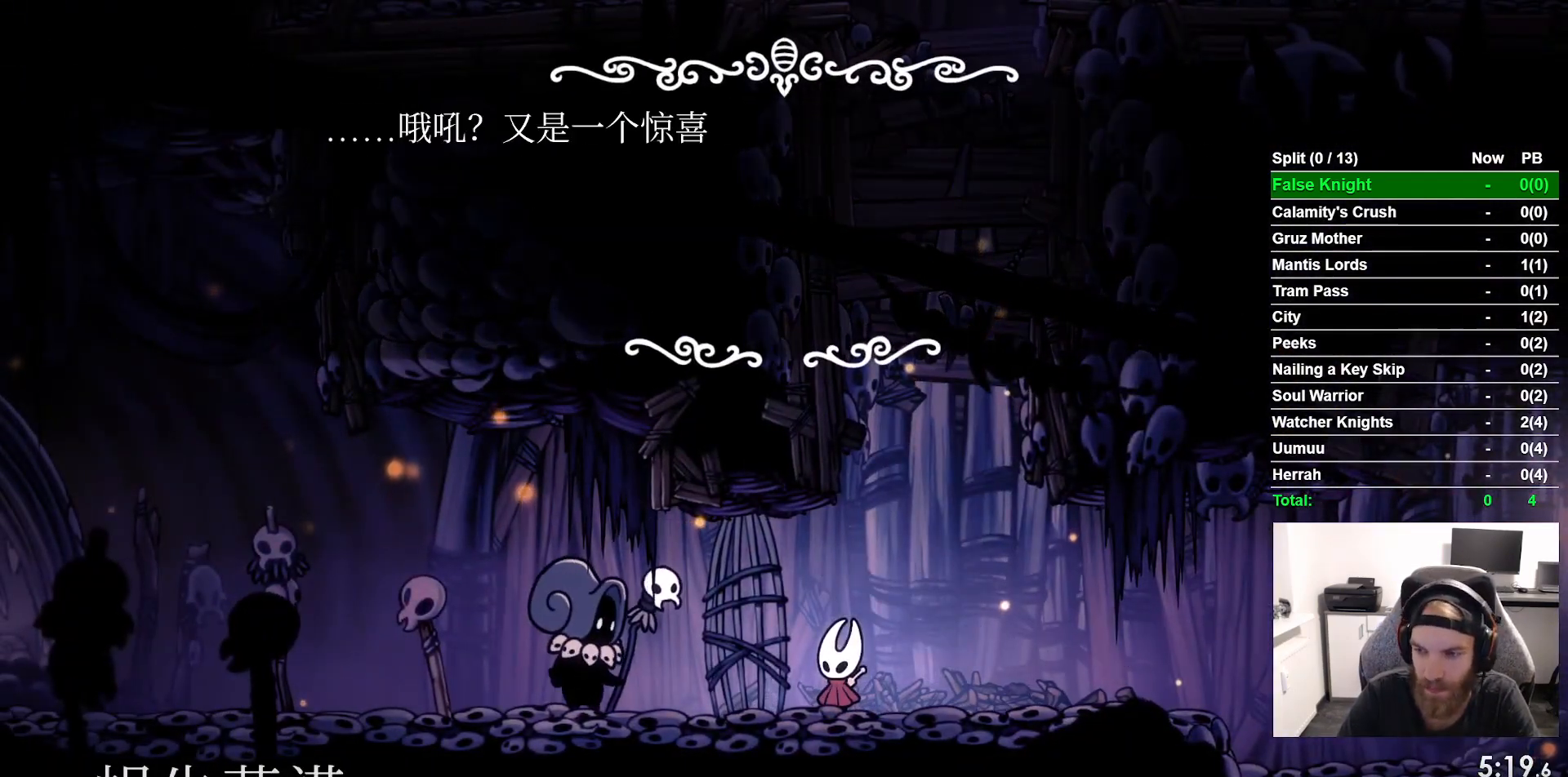
{"buttons": ["DPAD_LEFT"], "left_stick": "center", "events": [[50, "CROSS", "down"], [150, "CROSS", "up"], [250, "CROSS", "down"], [317, "CROSS", "up"], [417, "CROSS", "down"], [500, "CROSS", "up"]]}
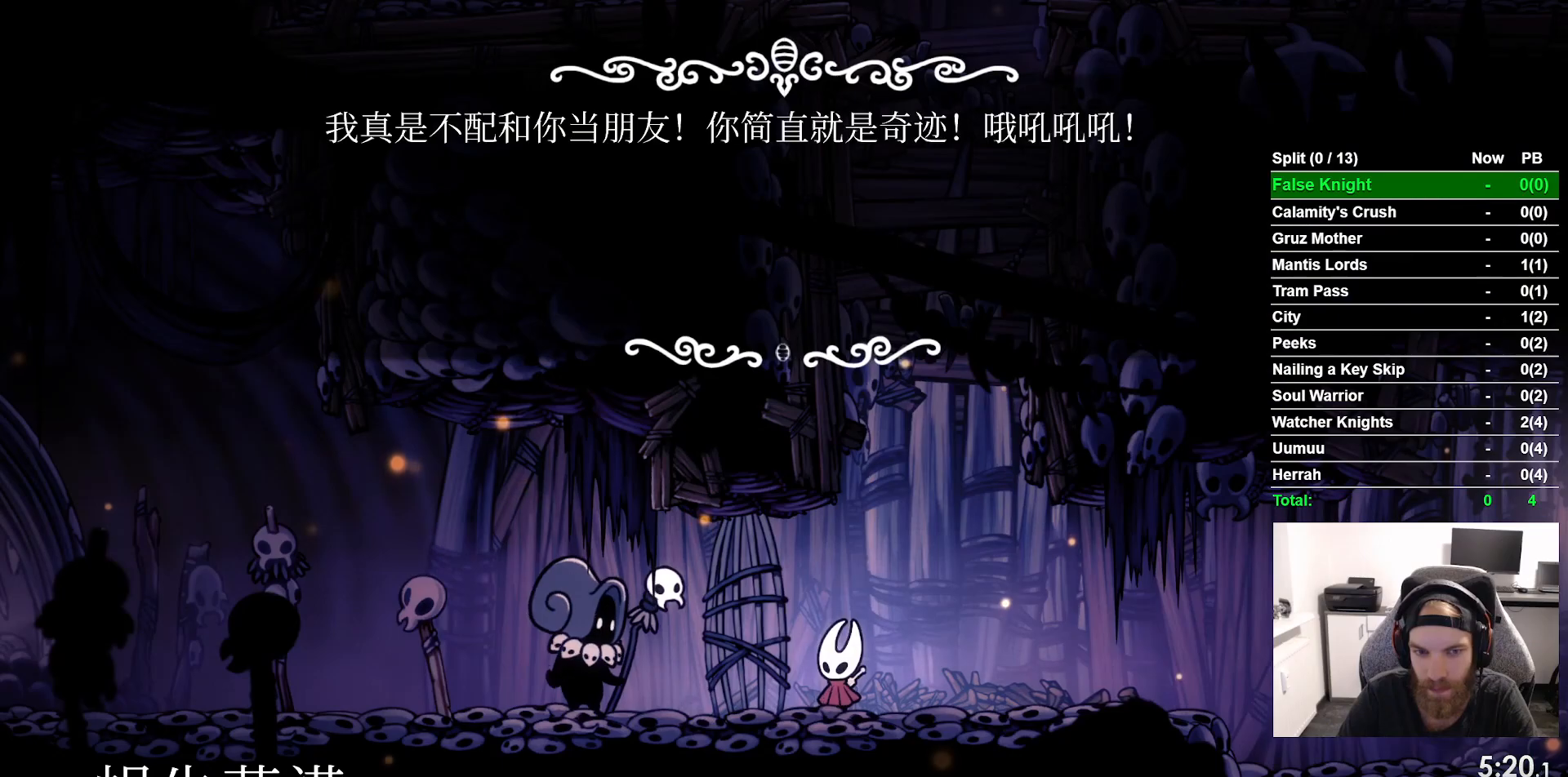
{"buttons": ["CROSS", "DPAD_LEFT"], "left_stick": "center", "events": [[100, "CROSS", "down"], [150, "CROSS", "up"], [250, "CROSS", "down"], [333, "CROSS", "up"], [417, "CROSS", "down"]]}
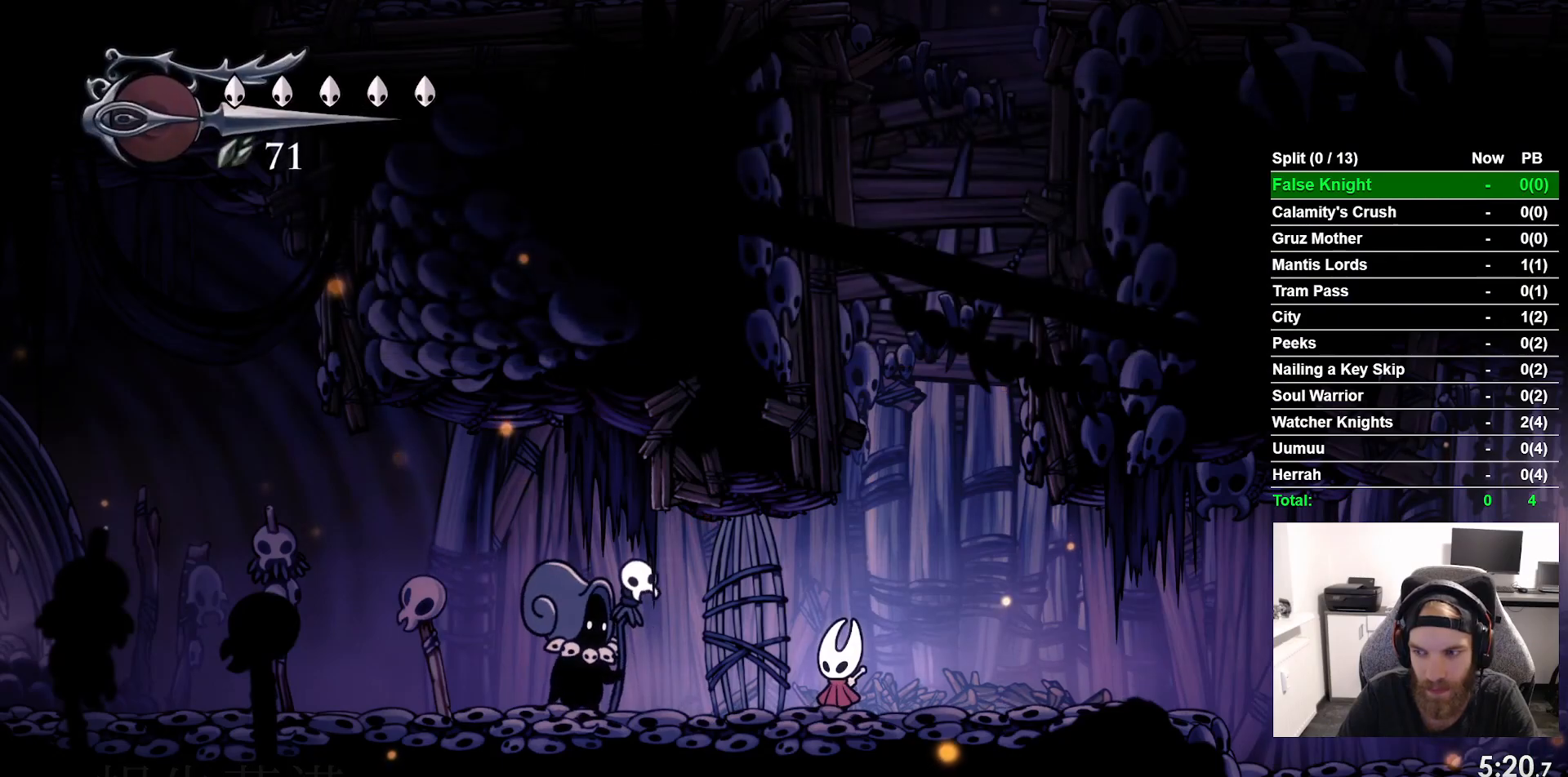
{"buttons": ["DPAD_LEFT"], "left_stick": "center", "events": [[33, "CROSS", "up"], [117, "CROSS", "down"], [217, "CROSS", "up"], [317, "CROSS", "down"], [417, "CROSS", "up"]]}
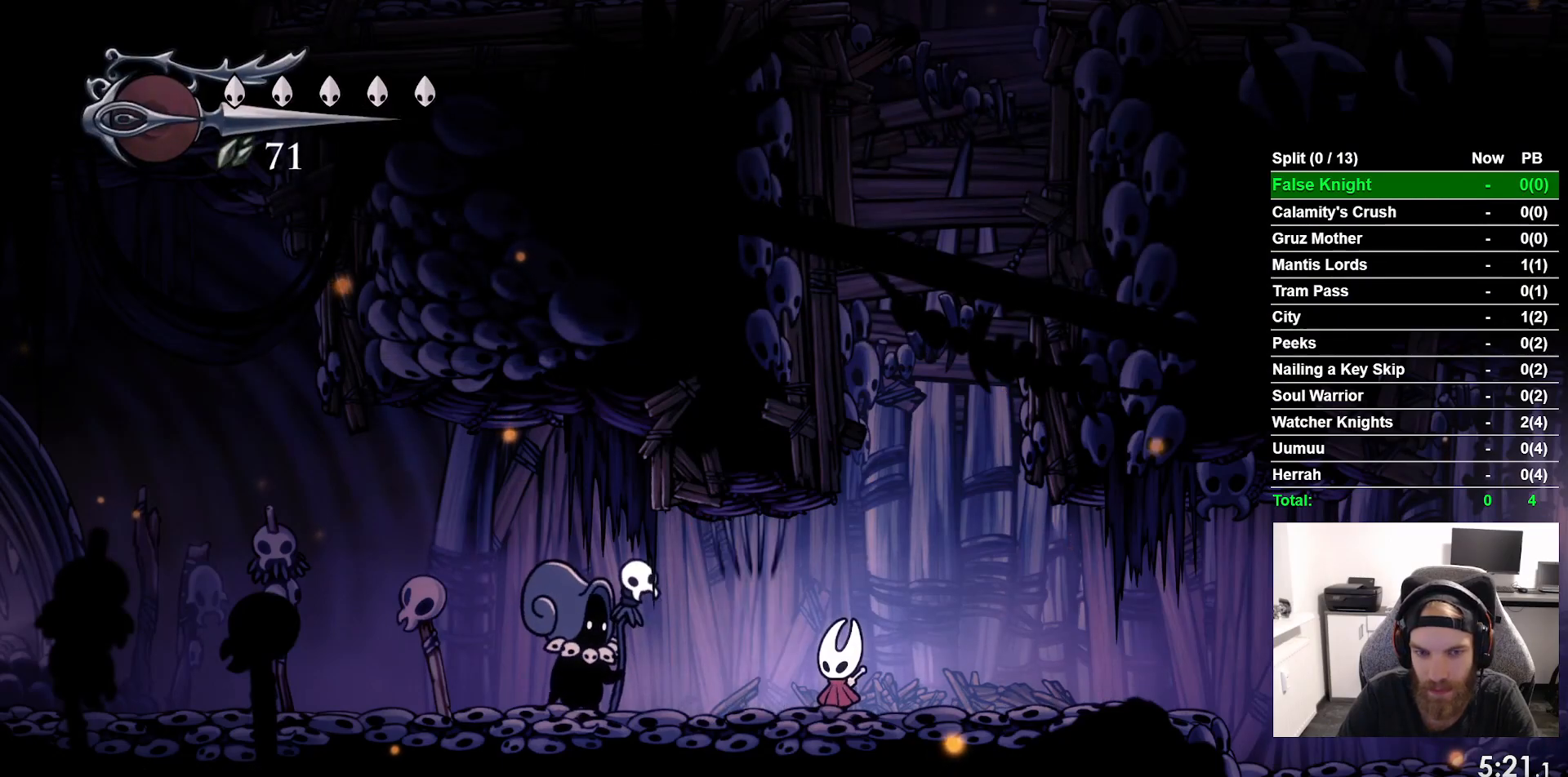
{"buttons": ["CROSS", "DPAD_LEFT"], "left_stick": "center", "events": [[33, "CROSS", "down"], [117, "CROSS", "up"], [233, "CROSS", "down"], [333, "CROSS", "up"], [433, "CROSS", "down"]]}
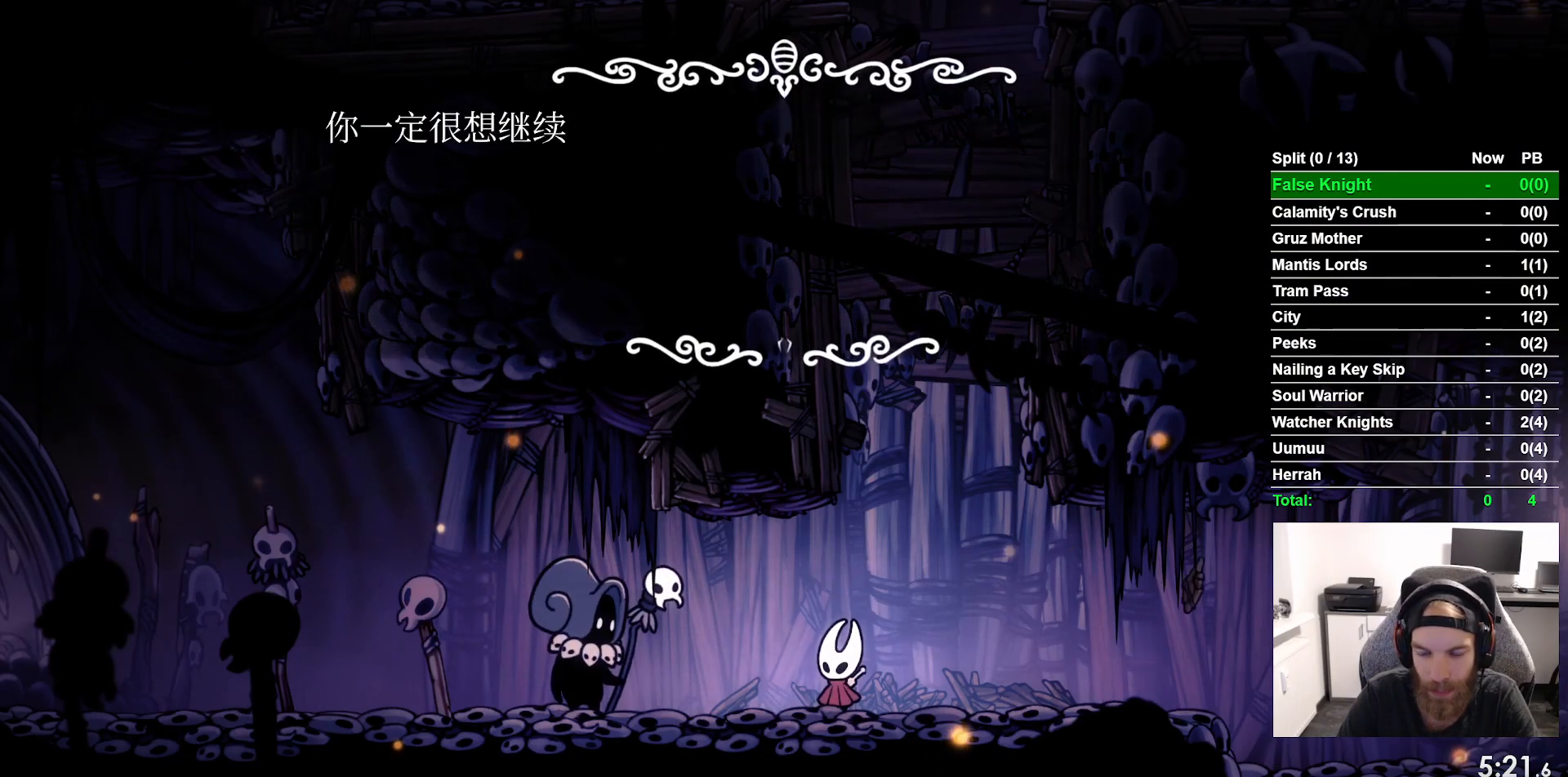
{"buttons": ["DPAD_LEFT"], "left_stick": "center", "events": [[33, "CROSS", "up"], [150, "CROSS", "down"], [233, "CROSS", "up"], [333, "CROSS", "down"], [417, "CROSS", "up"]]}
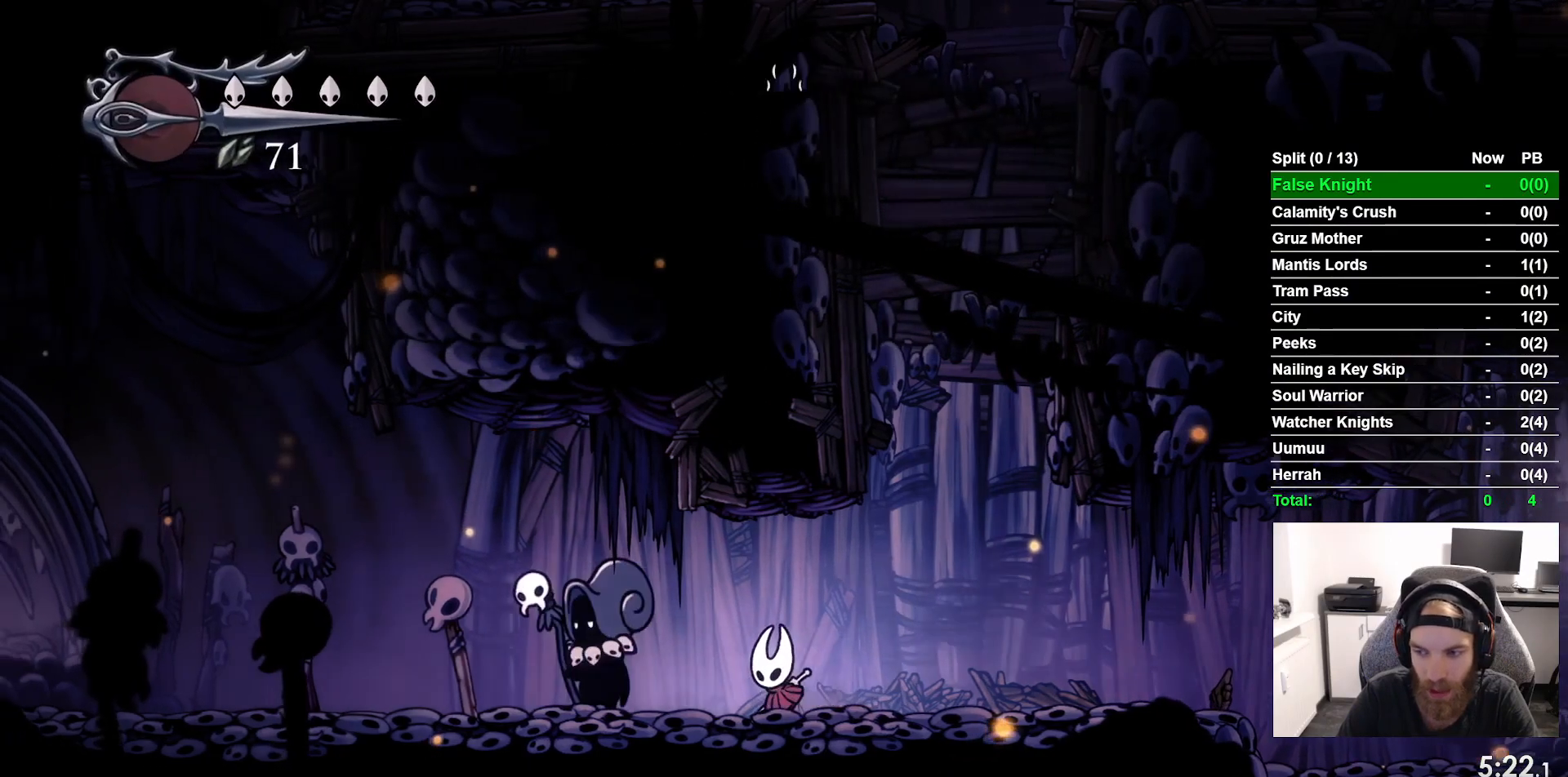
{"buttons": ["CROSS", "DPAD_LEFT"], "left_stick": "center", "events": [[33, "CROSS", "down"], [133, "CROSS", "up"], [400, "CROSS", "down"]]}
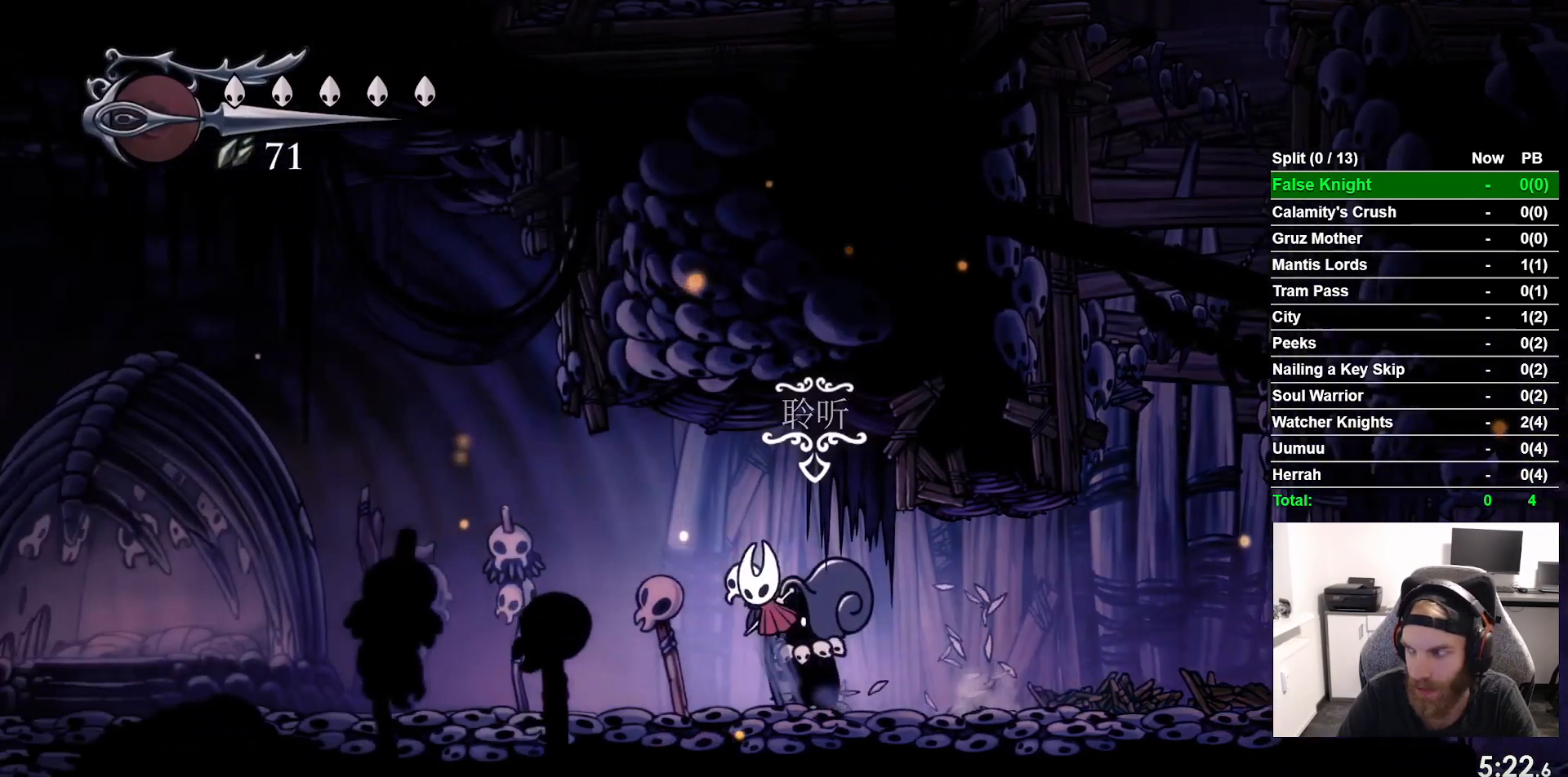
{"buttons": ["DPAD_LEFT"], "left_stick": "center", "events": [[17, "CROSS", "up"], [283, "CROSS", "down"], [367, "CROSS", "up"]]}
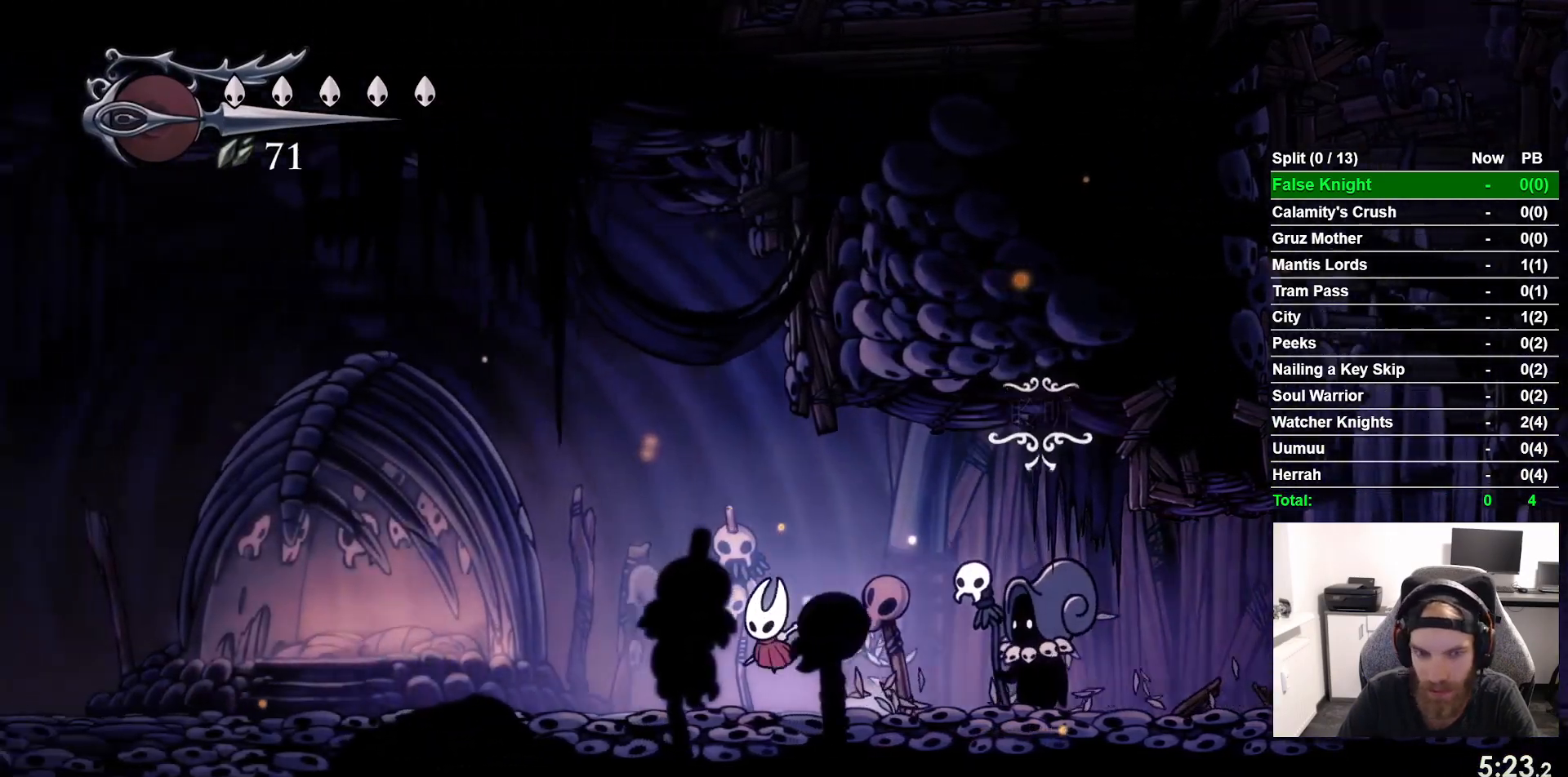
{"buttons": ["CROSS", "DPAD_LEFT"], "left_stick": "center", "events": [[150, "CROSS", "down"], [200, "CROSS", "up"], [483, "CROSS", "down"]]}
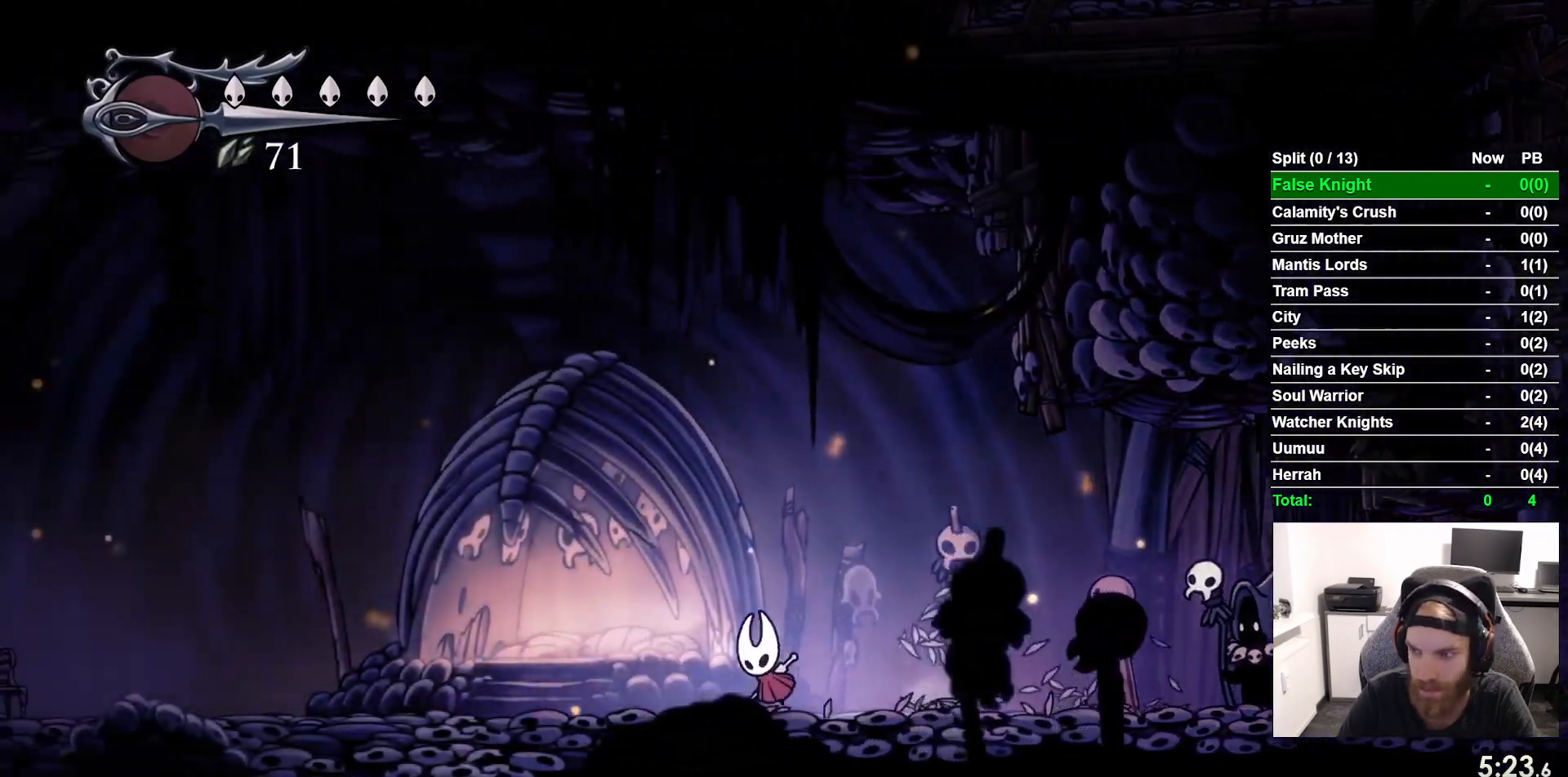
{"buttons": ["DPAD_LEFT"], "left_stick": "center", "events": [[67, "CROSS", "up"], [300, "CROSS", "down"], [383, "CROSS", "up"]]}
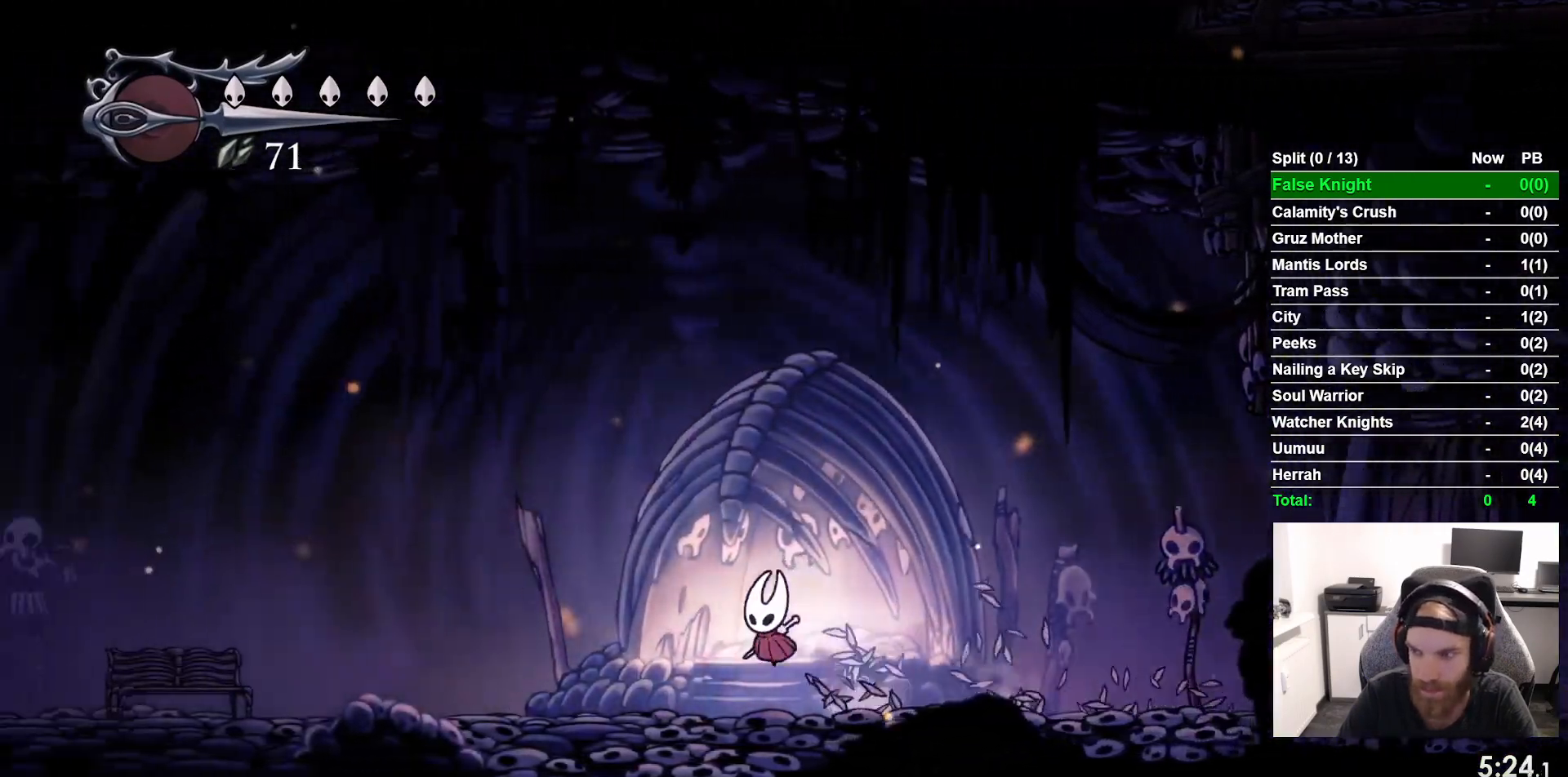
{"buttons": ["CROSS", "DPAD_LEFT"], "left_stick": "center", "events": [[117, "CROSS", "down"], [183, "CROSS", "up"], [433, "CROSS", "down"]]}
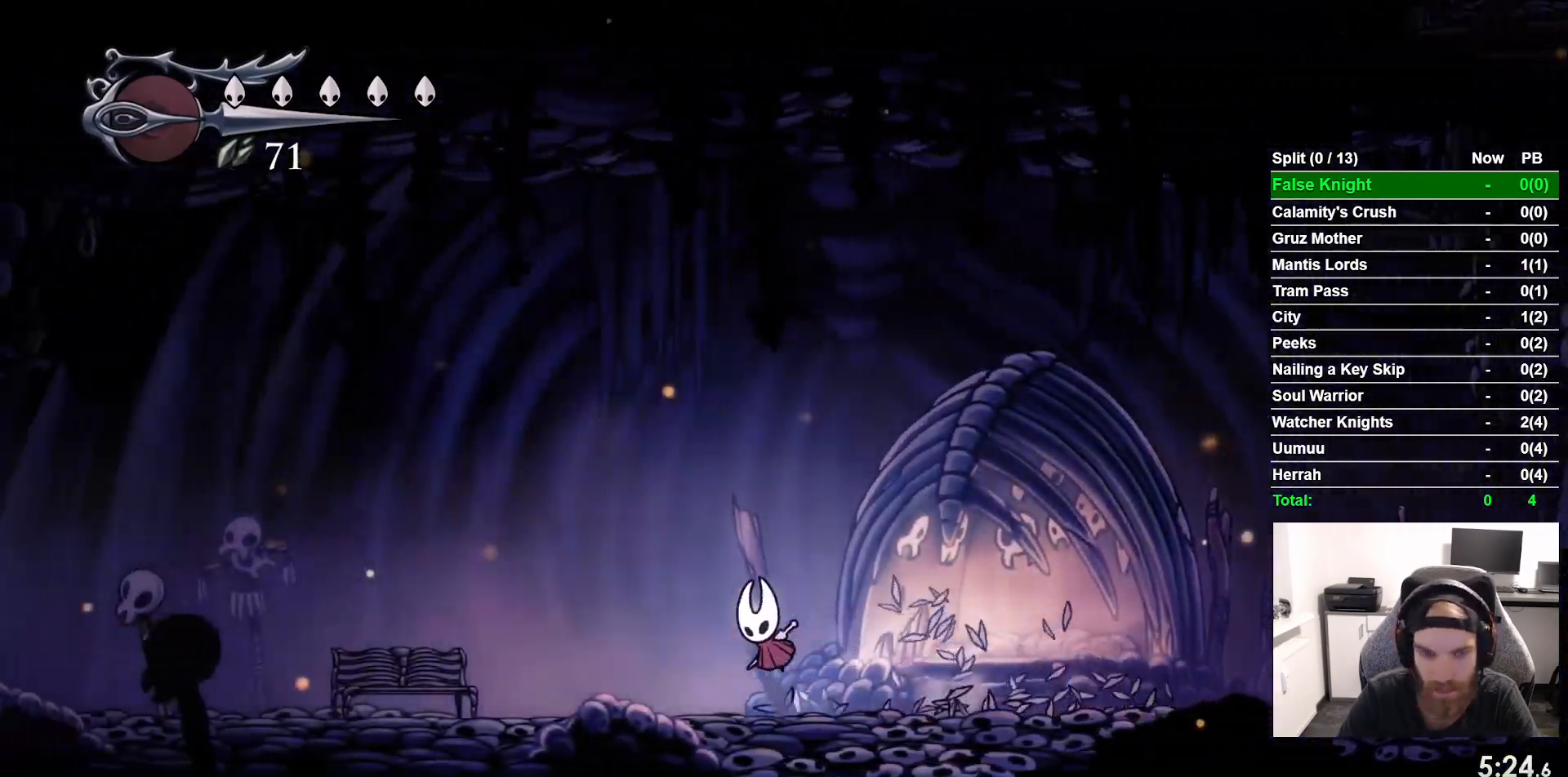
{"buttons": ["DPAD_LEFT"], "left_stick": "center", "events": [[33, "CROSS", "up"], [283, "CROSS", "down"], [417, "CROSS", "up"]]}
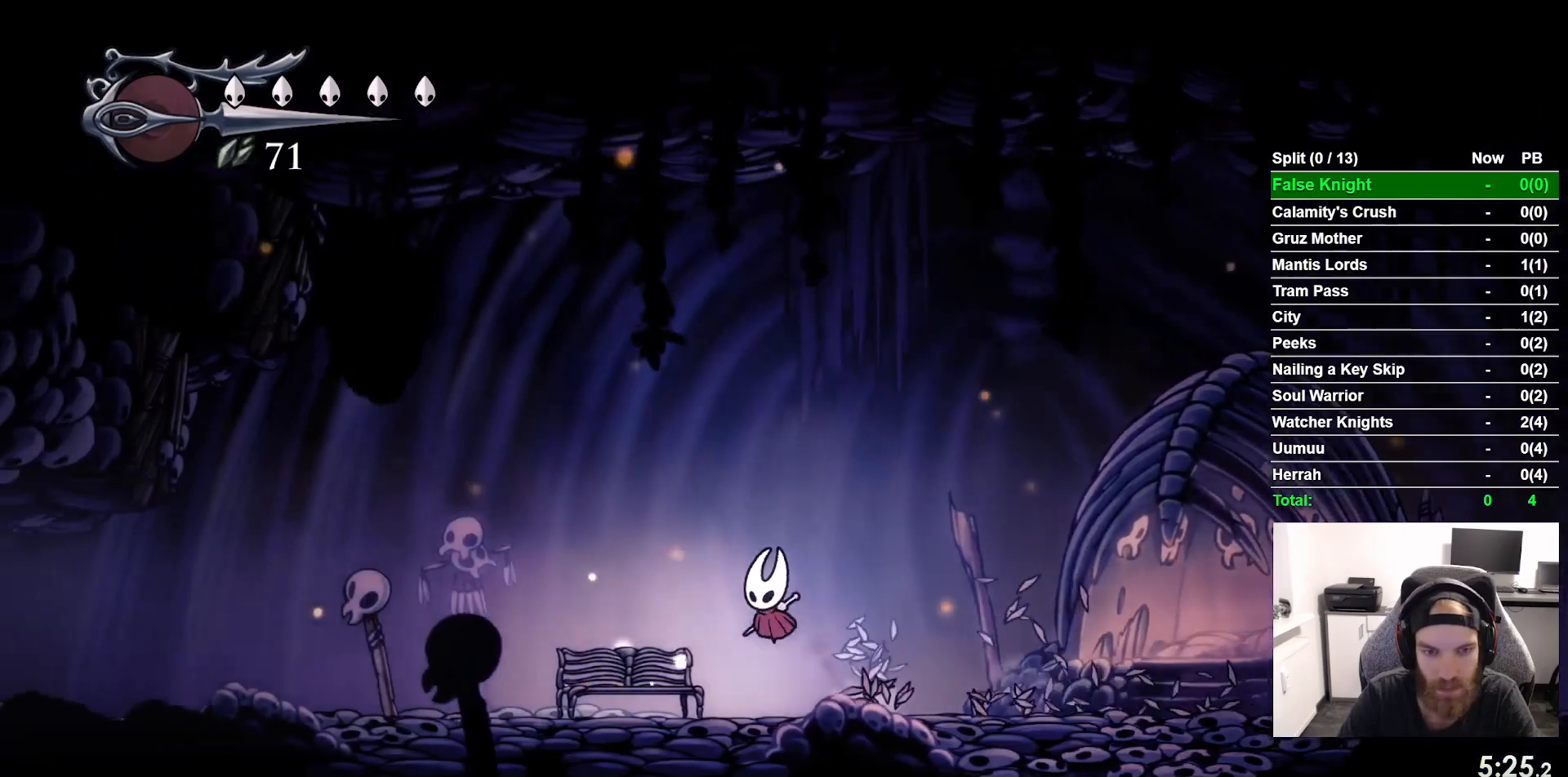
{"buttons": [], "left_stick": "center", "events": [[250, "DPAD_LEFT", "up"], [317, "DPAD_UP", "down"], [483, "DPAD_UP", "up"]]}
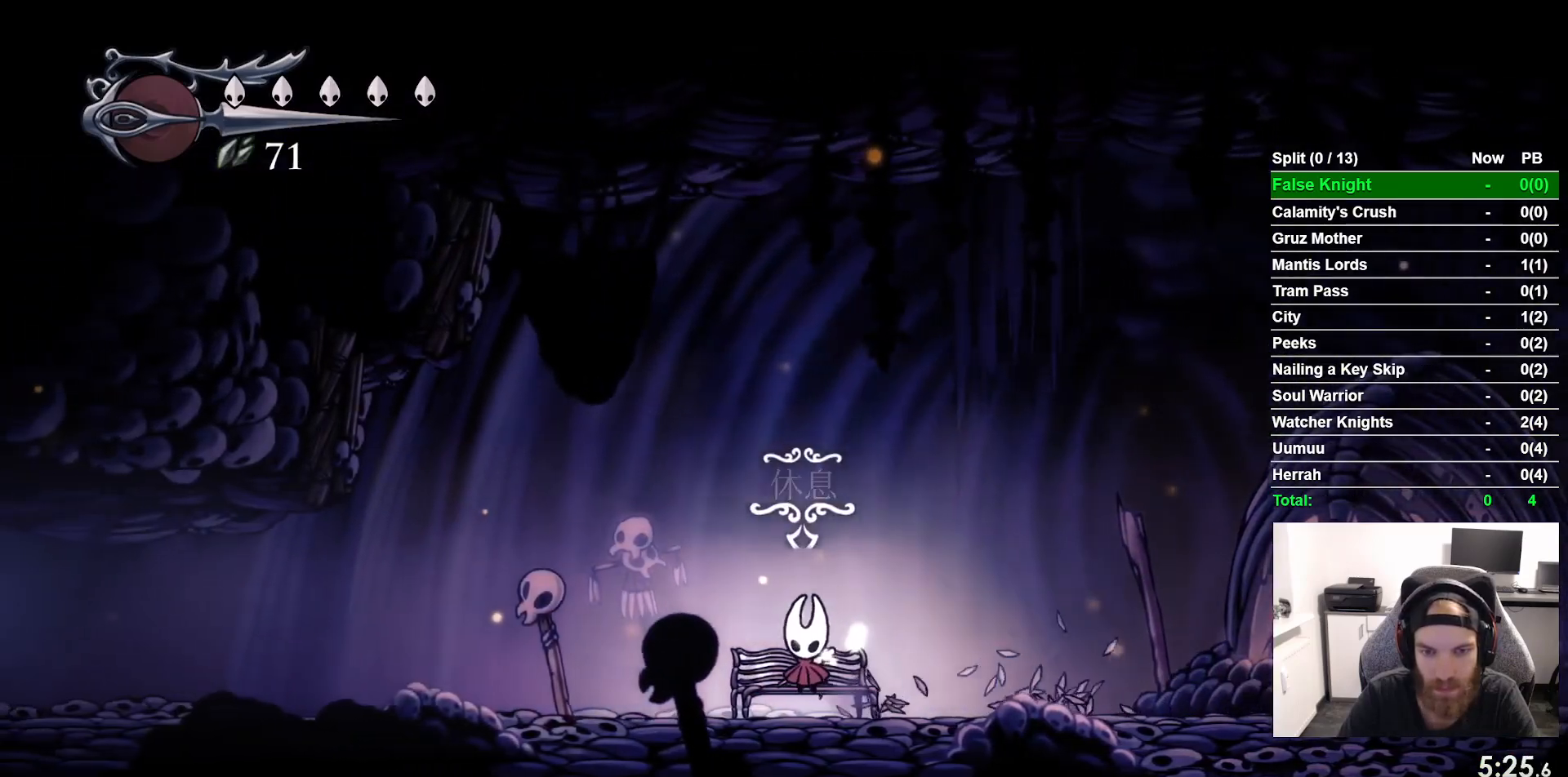
{"buttons": ["DPAD_RIGHT"], "left_stick": "center", "events": [[433, "DPAD_RIGHT", "down"]]}
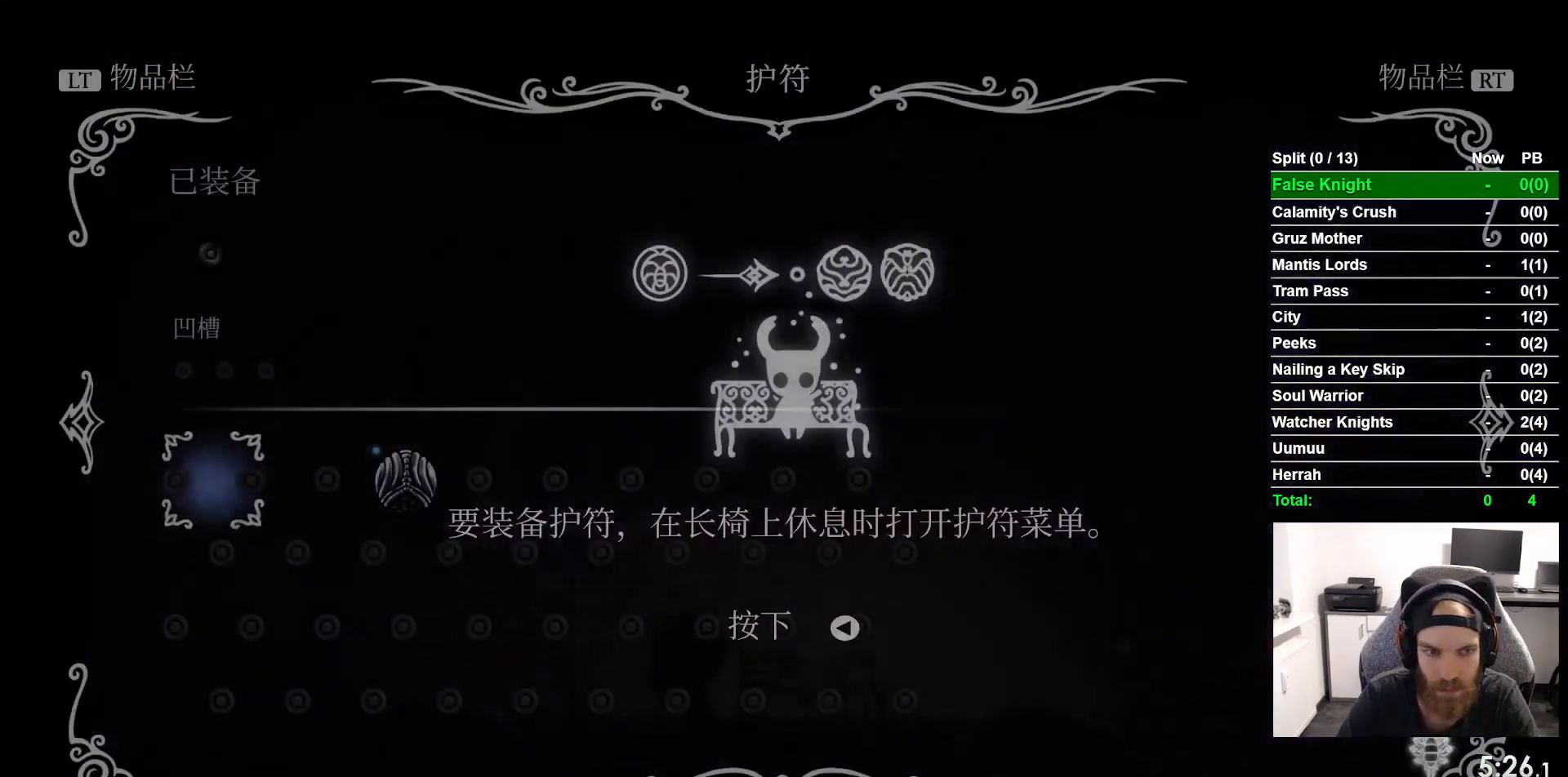
{"buttons": [], "left_stick": "center", "events": [[33, "DPAD_RIGHT", "up"], [117, "DPAD_RIGHT", "down"], [200, "DPAD_RIGHT", "up"], [300, "DPAD_RIGHT", "down"], [383, "DPAD_RIGHT", "up"], [400, "CROSS", "down"], [500, "CROSS", "up"]]}
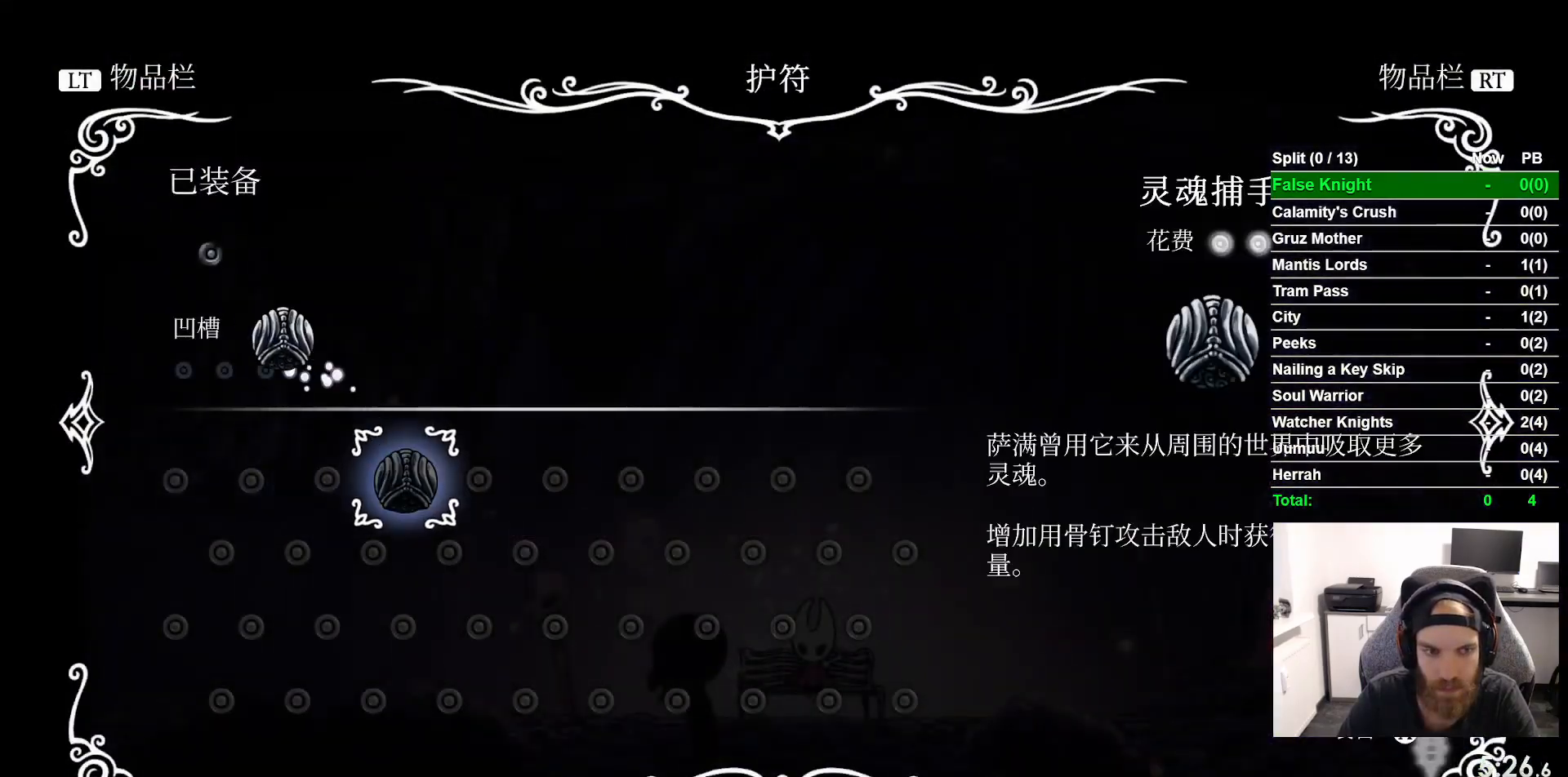
{"buttons": [], "left_stick": "center", "events": [[233, "CIRCLE", "down"], [317, "CIRCLE", "up"]]}
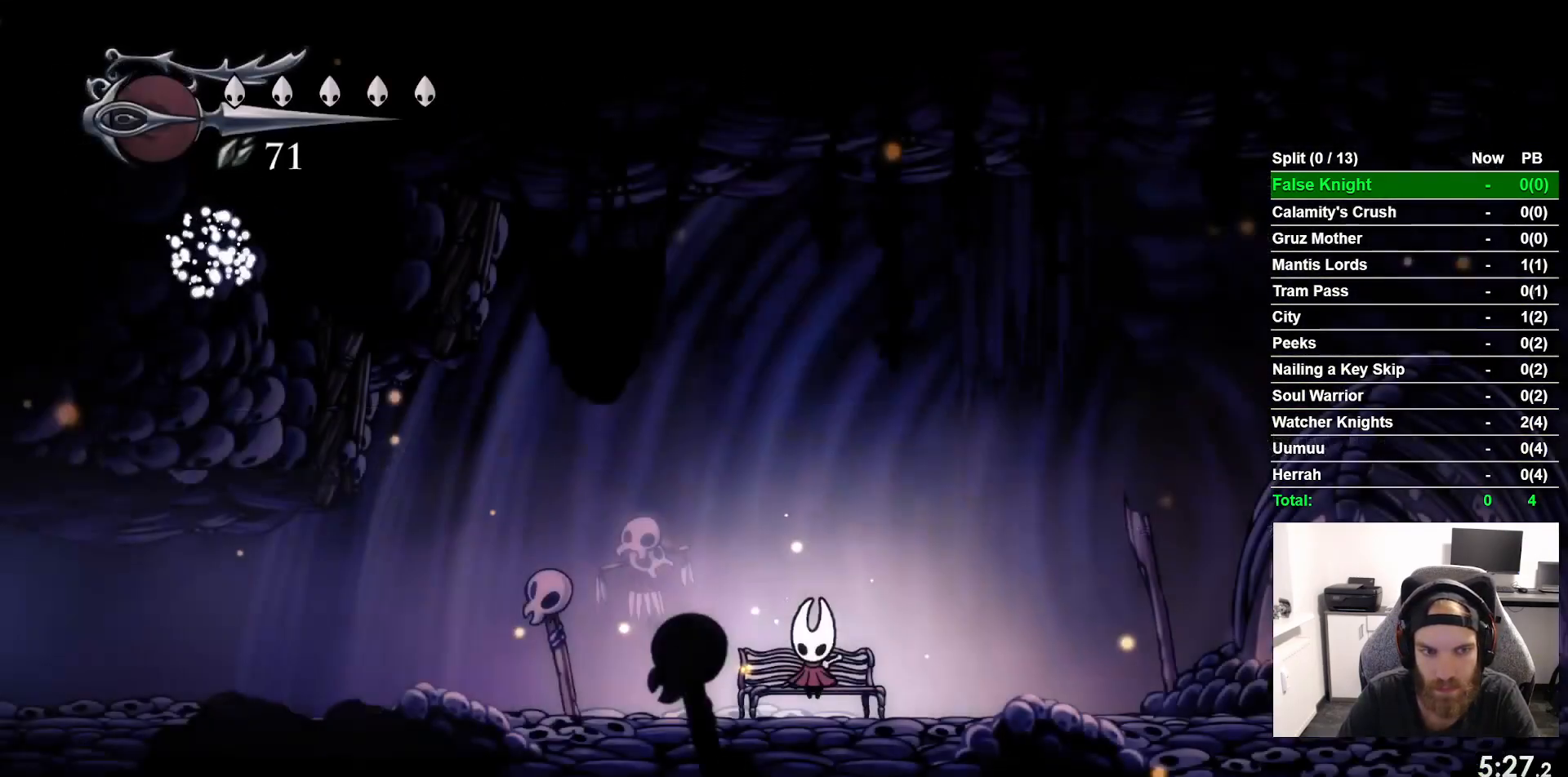
{"buttons": ["DPAD_LEFT"], "left_stick": "center", "events": [[17, "DPAD_DOWN", "down"], [83, "DPAD_DOWN", "up"], [200, "DPAD_LEFT", "down"]]}
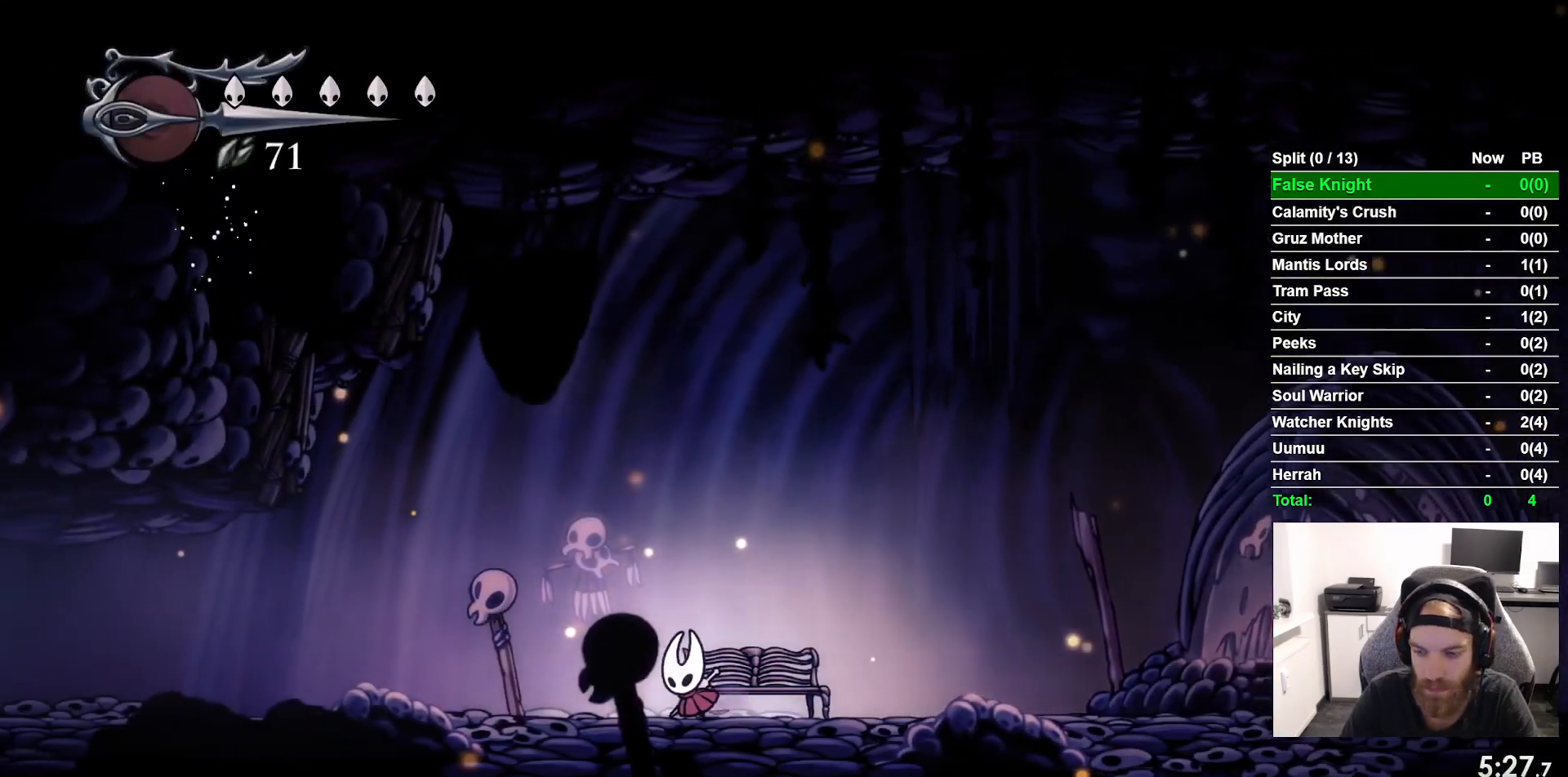
{"buttons": ["DPAD_LEFT"], "left_stick": "center", "events": []}
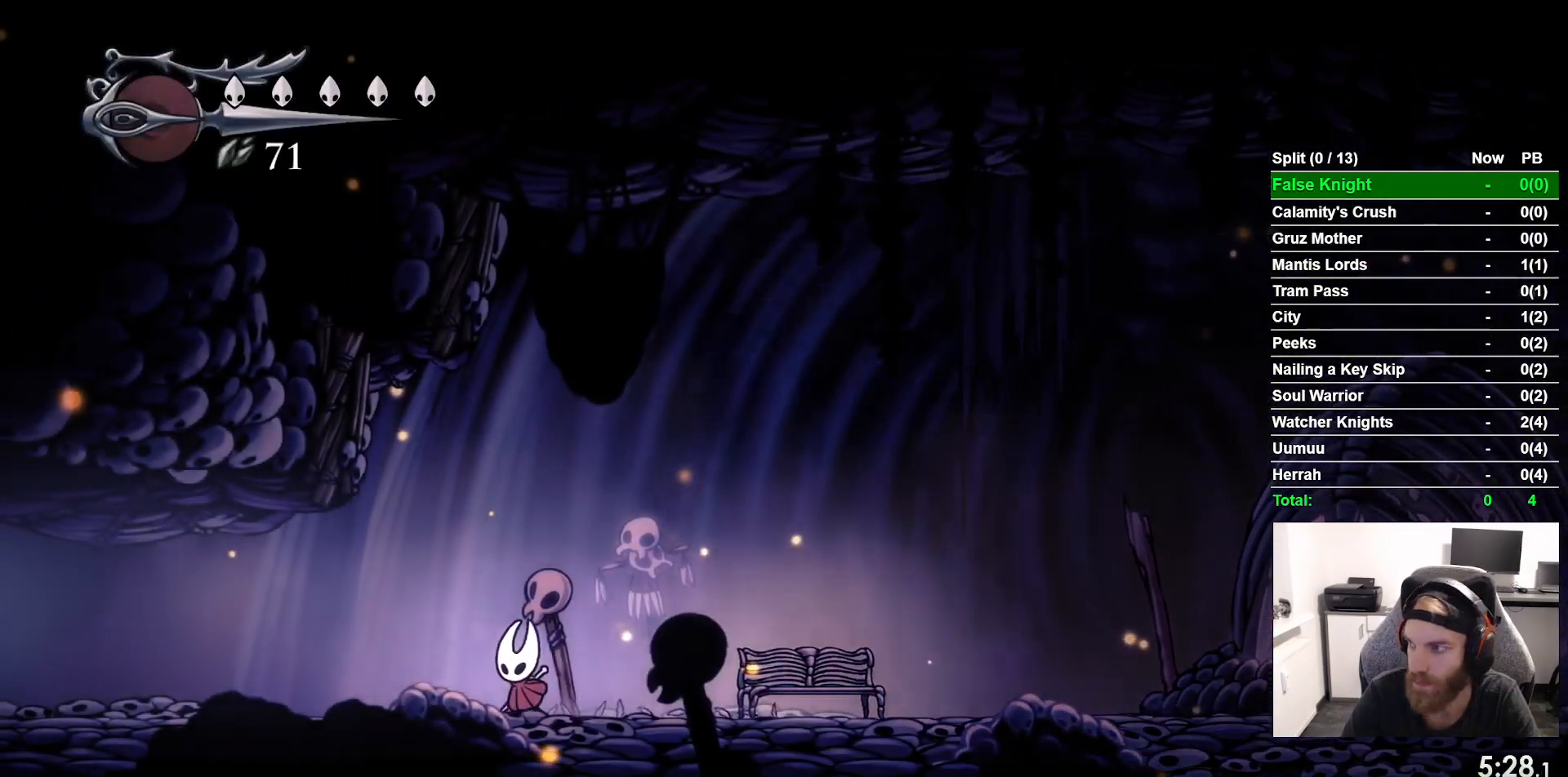
{"buttons": ["DPAD_LEFT"], "left_stick": "center", "events": []}
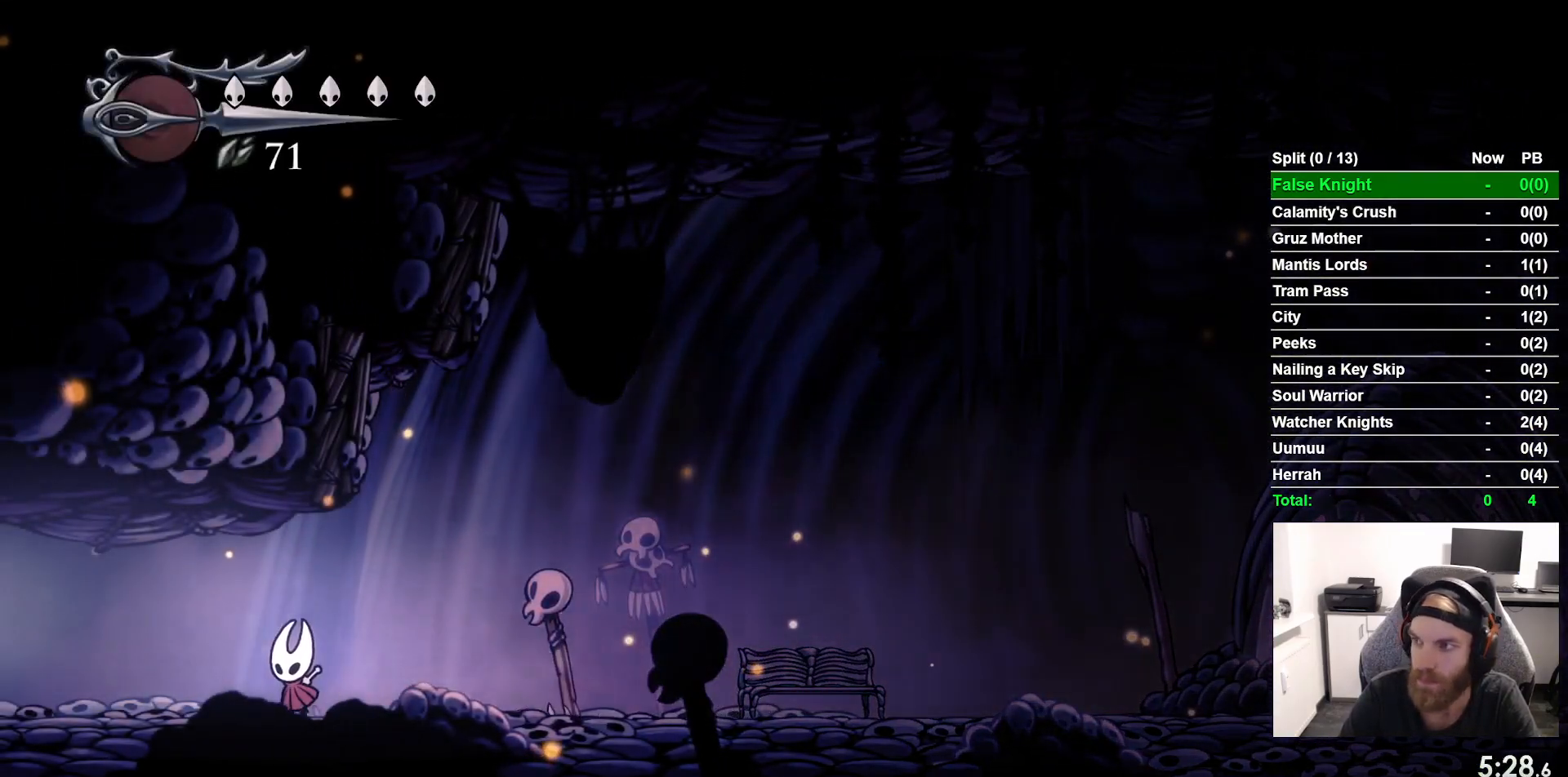
{"buttons": ["DPAD_LEFT"], "left_stick": "center", "events": [[67, "CROSS", "down"], [167, "CROSS", "up"], [383, "CROSS", "down"], [483, "CROSS", "up"]]}
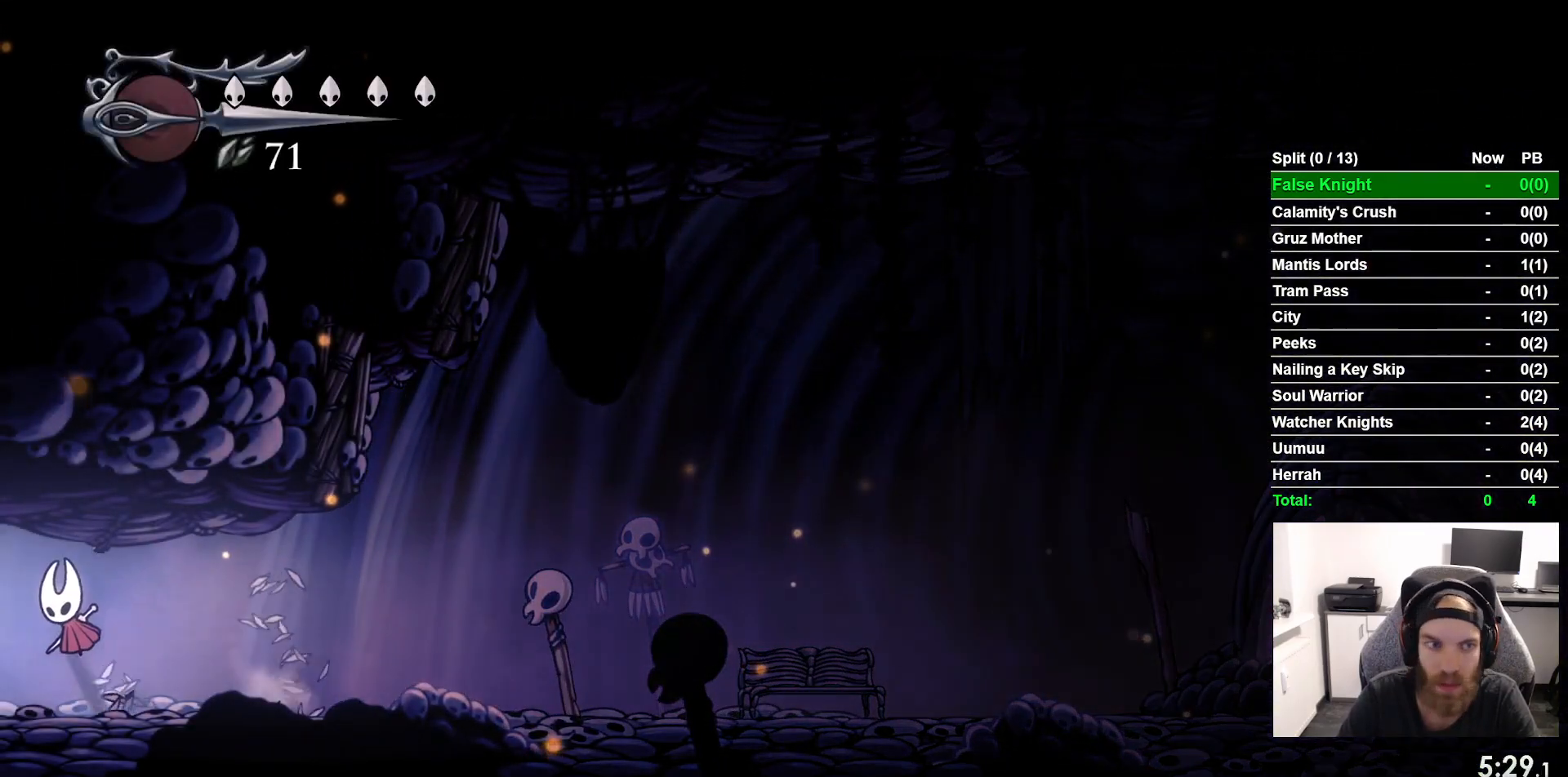
{"buttons": ["DPAD_LEFT"], "left_stick": "center", "events": [[150, "CROSS", "down"], [233, "CROSS", "up"]]}
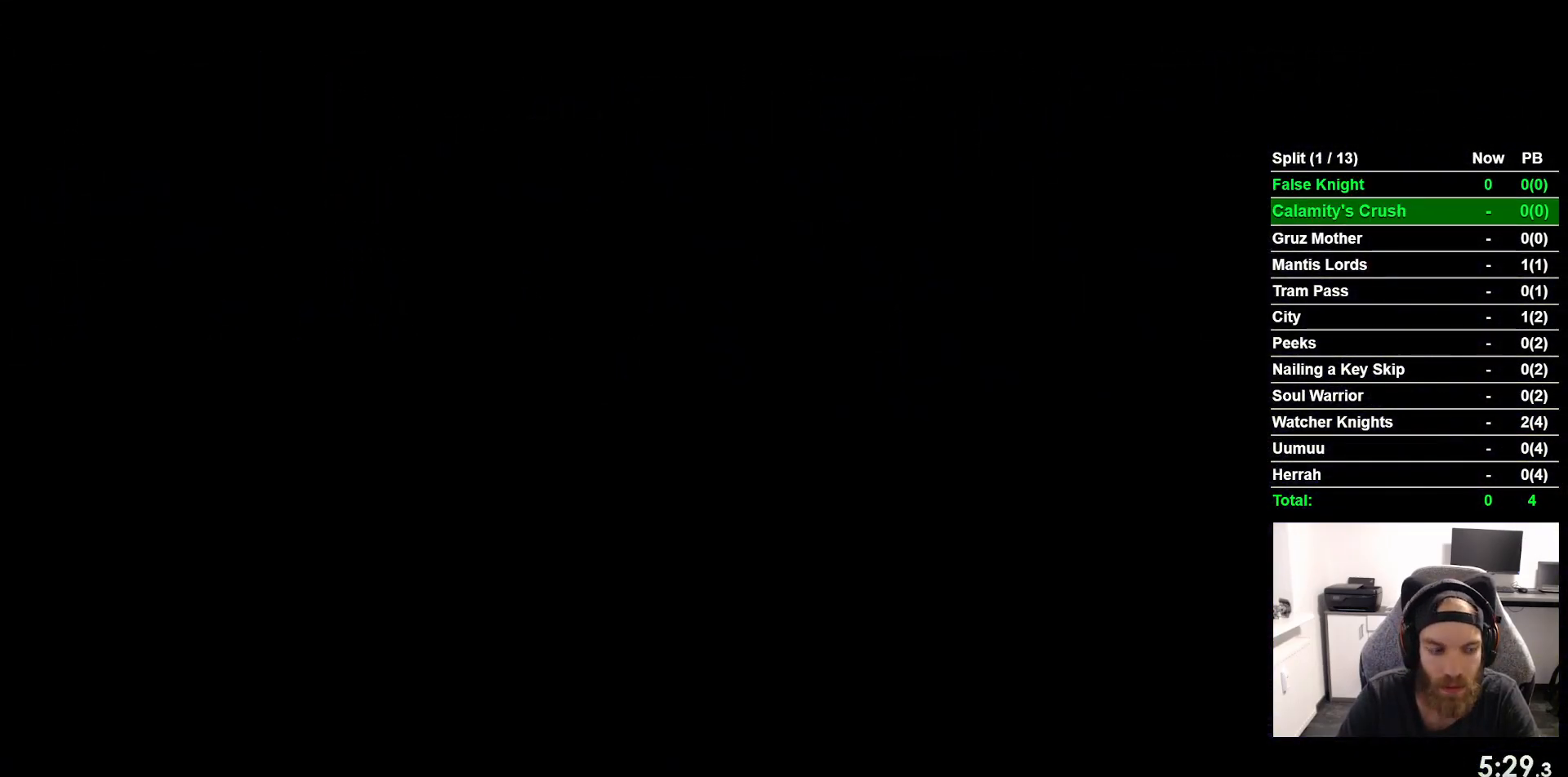
{"buttons": ["DPAD_LEFT"], "left_stick": "center", "events": [[100, "DPAD_LEFT", "up"], [233, "DPAD_LEFT", "down"]]}
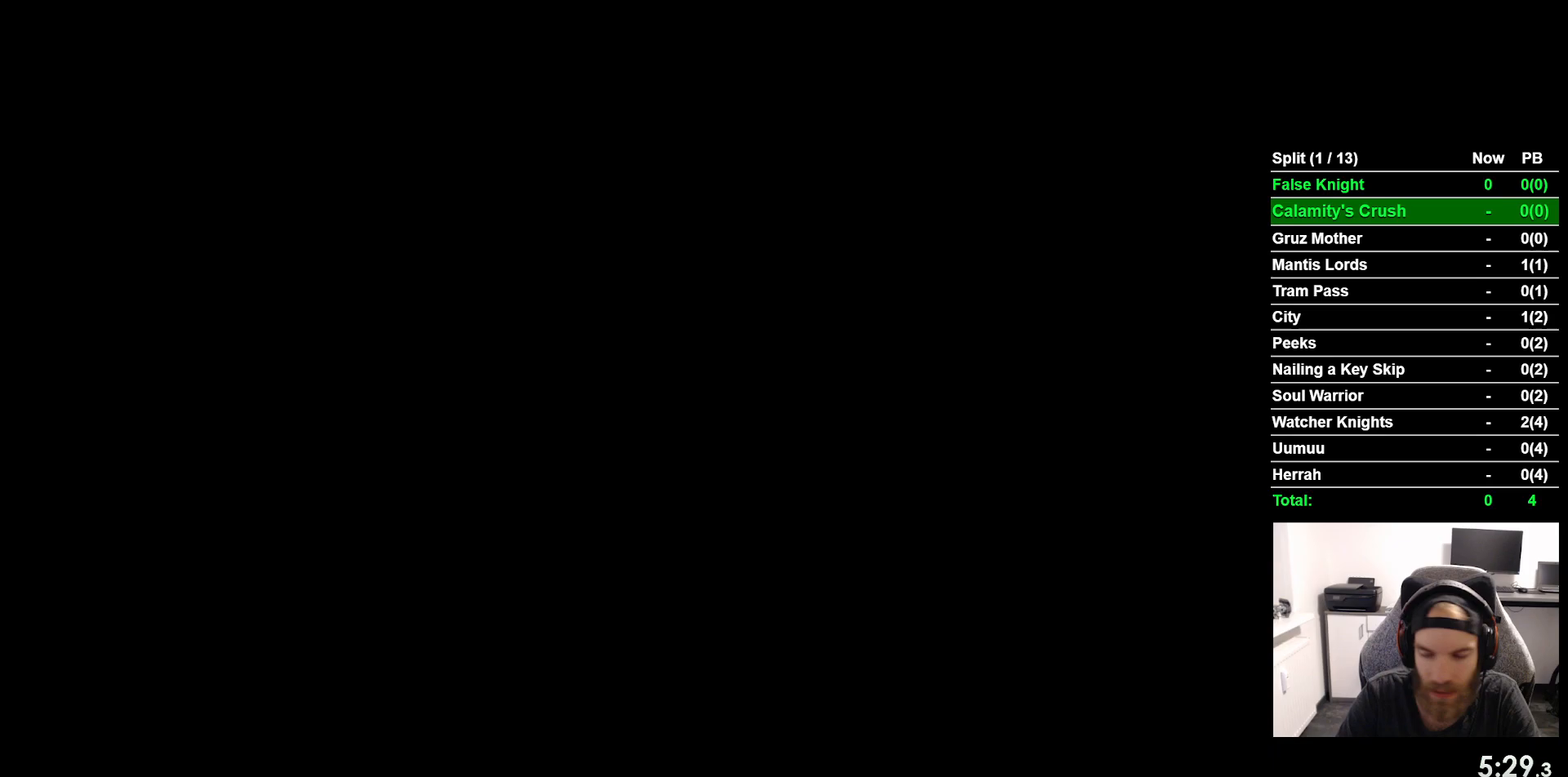
{"buttons": ["DPAD_LEFT"], "left_stick": "center", "events": []}
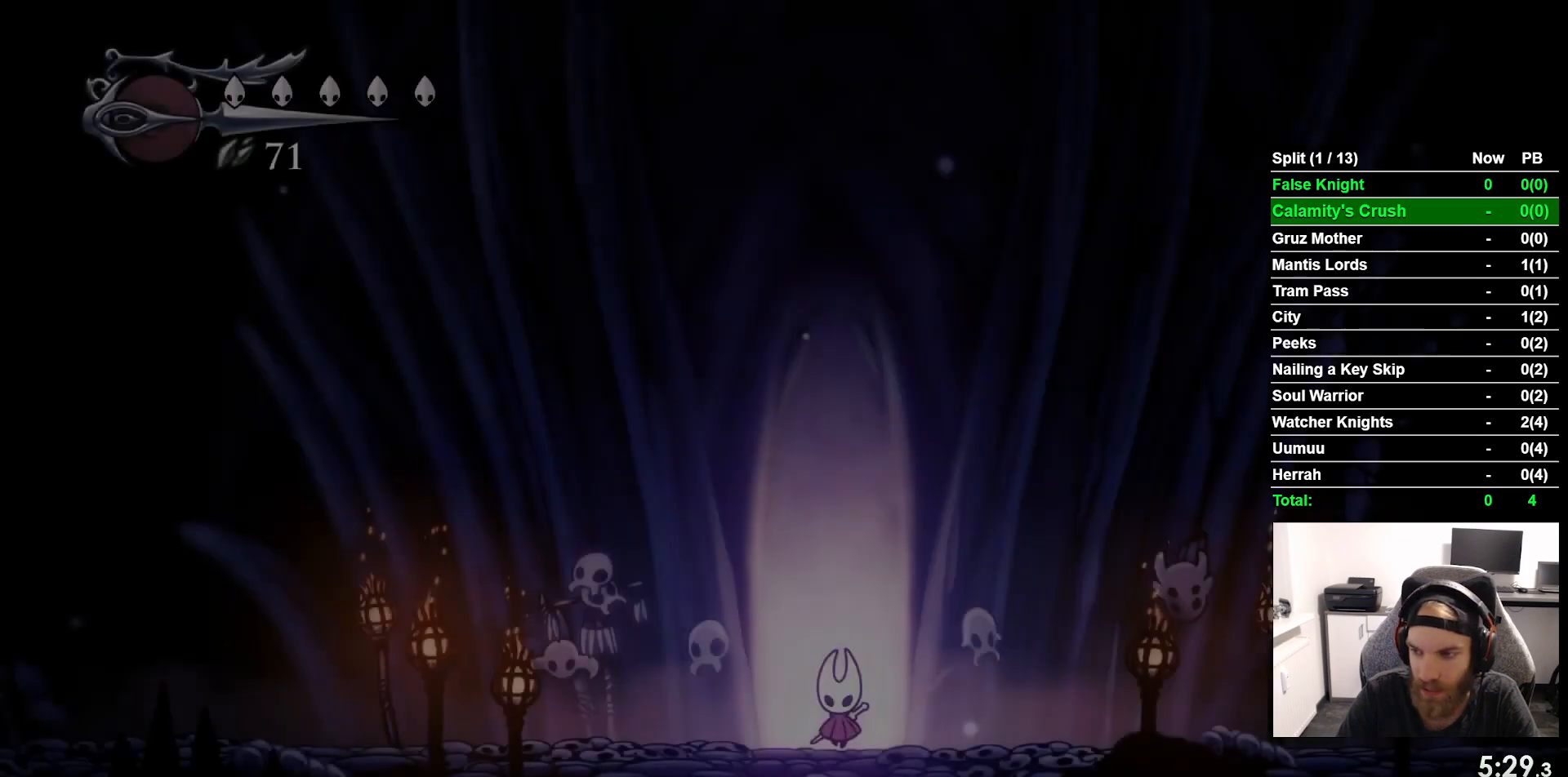
{"buttons": ["DPAD_LEFT"], "left_stick": "center", "events": []}
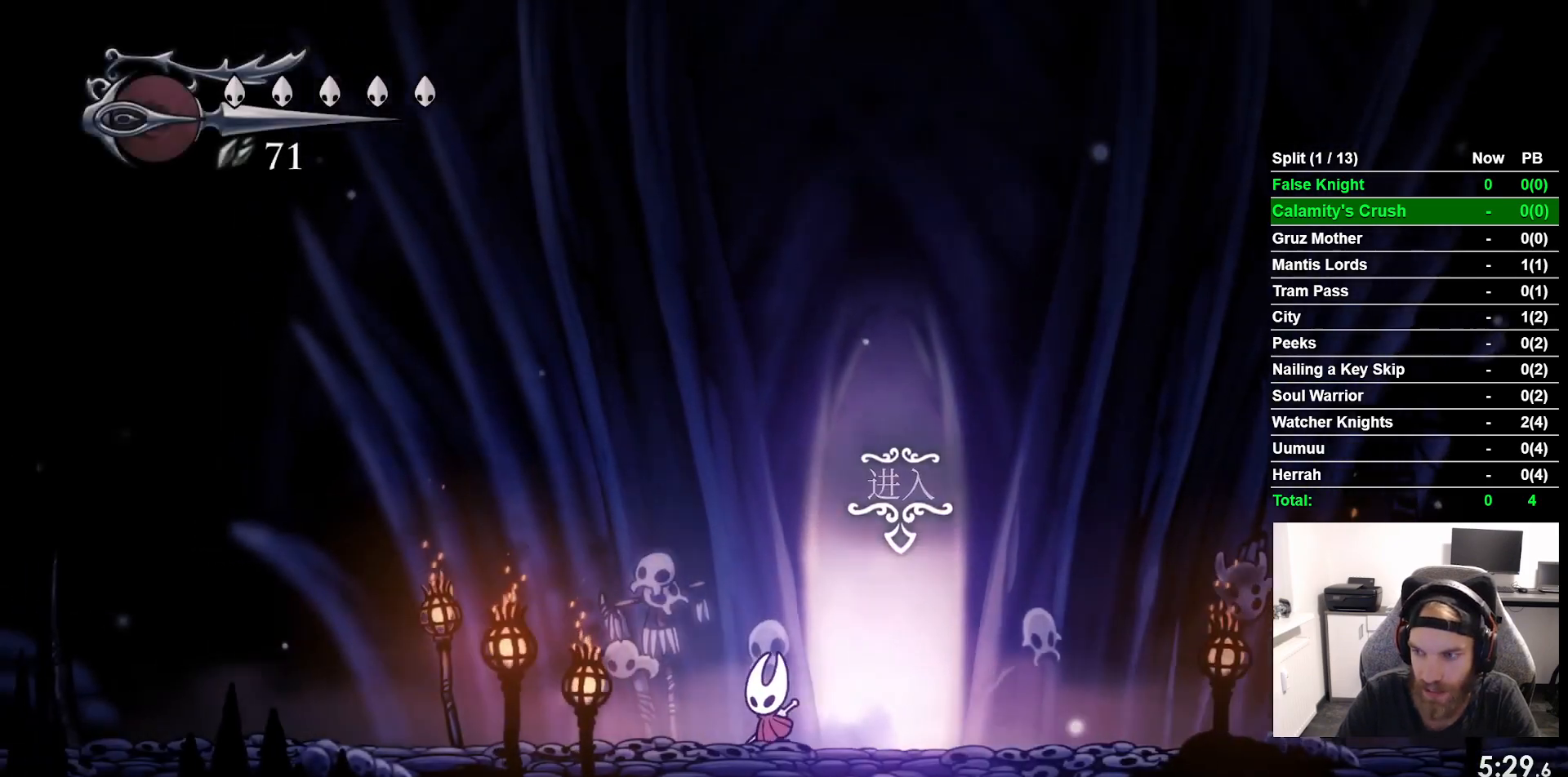
{"buttons": ["DPAD_LEFT"], "left_stick": "center", "events": []}
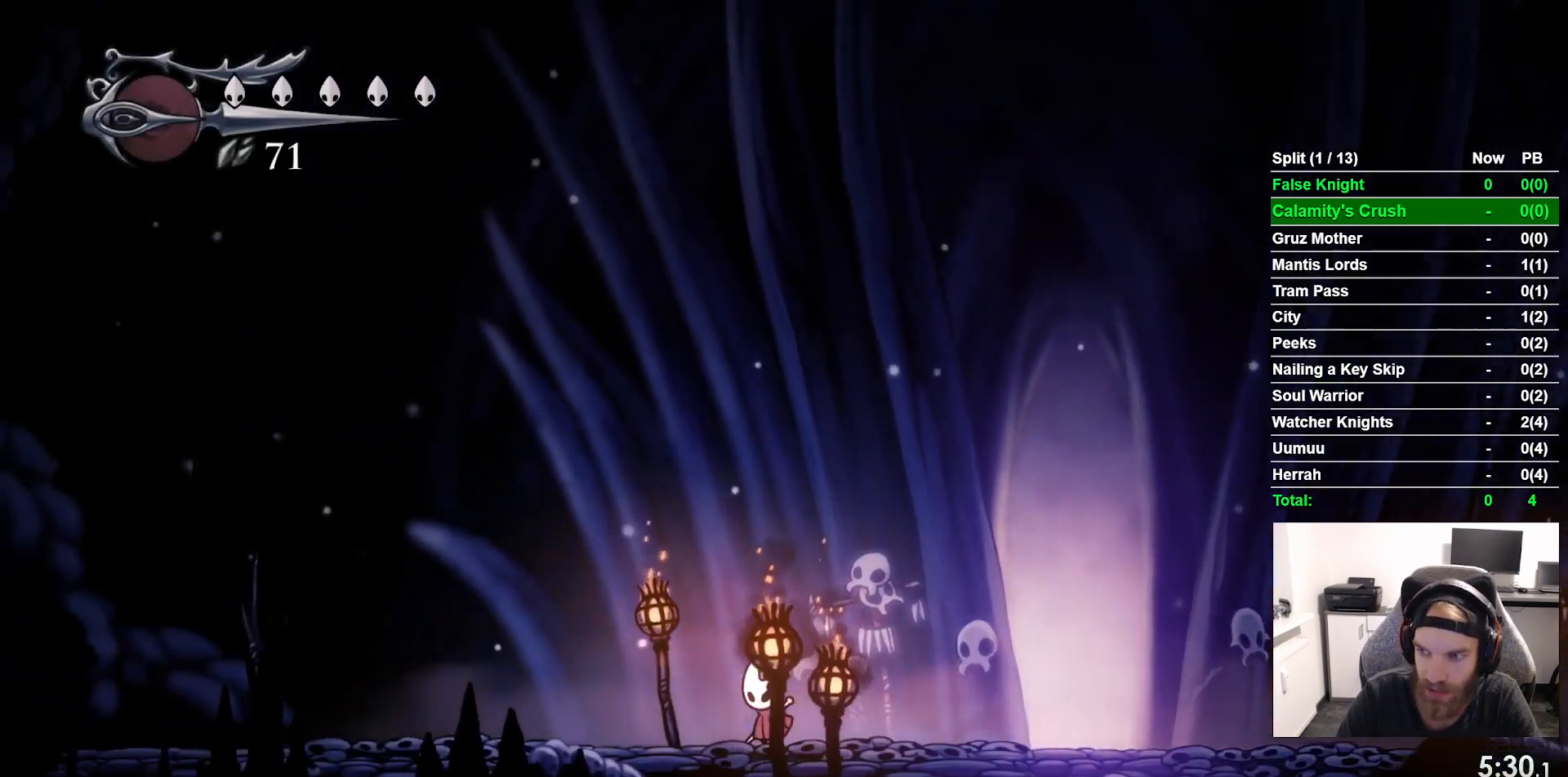
{"buttons": ["DPAD_LEFT"], "left_stick": "center", "events": []}
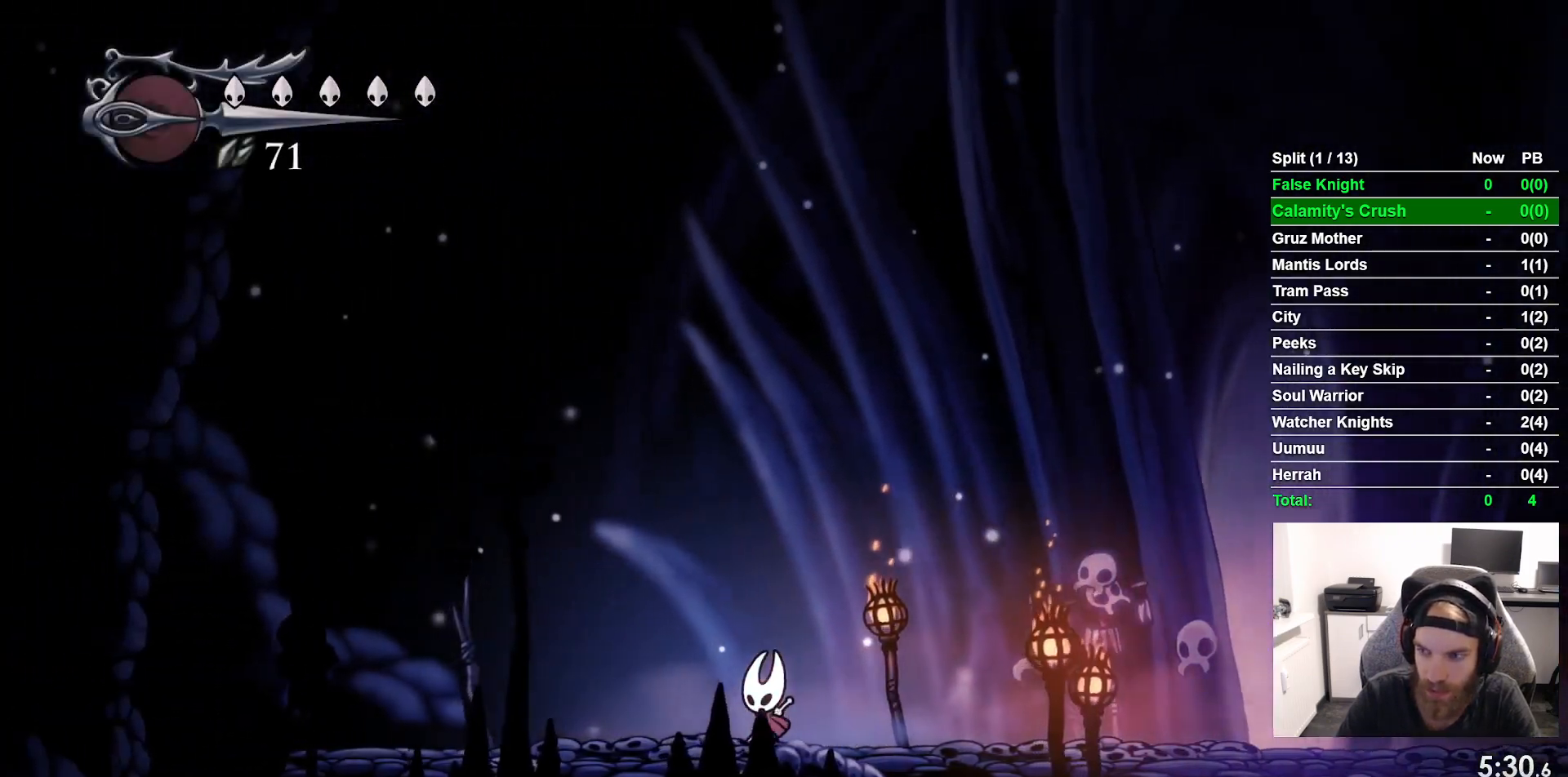
{"buttons": ["DPAD_LEFT"], "left_stick": "center", "events": []}
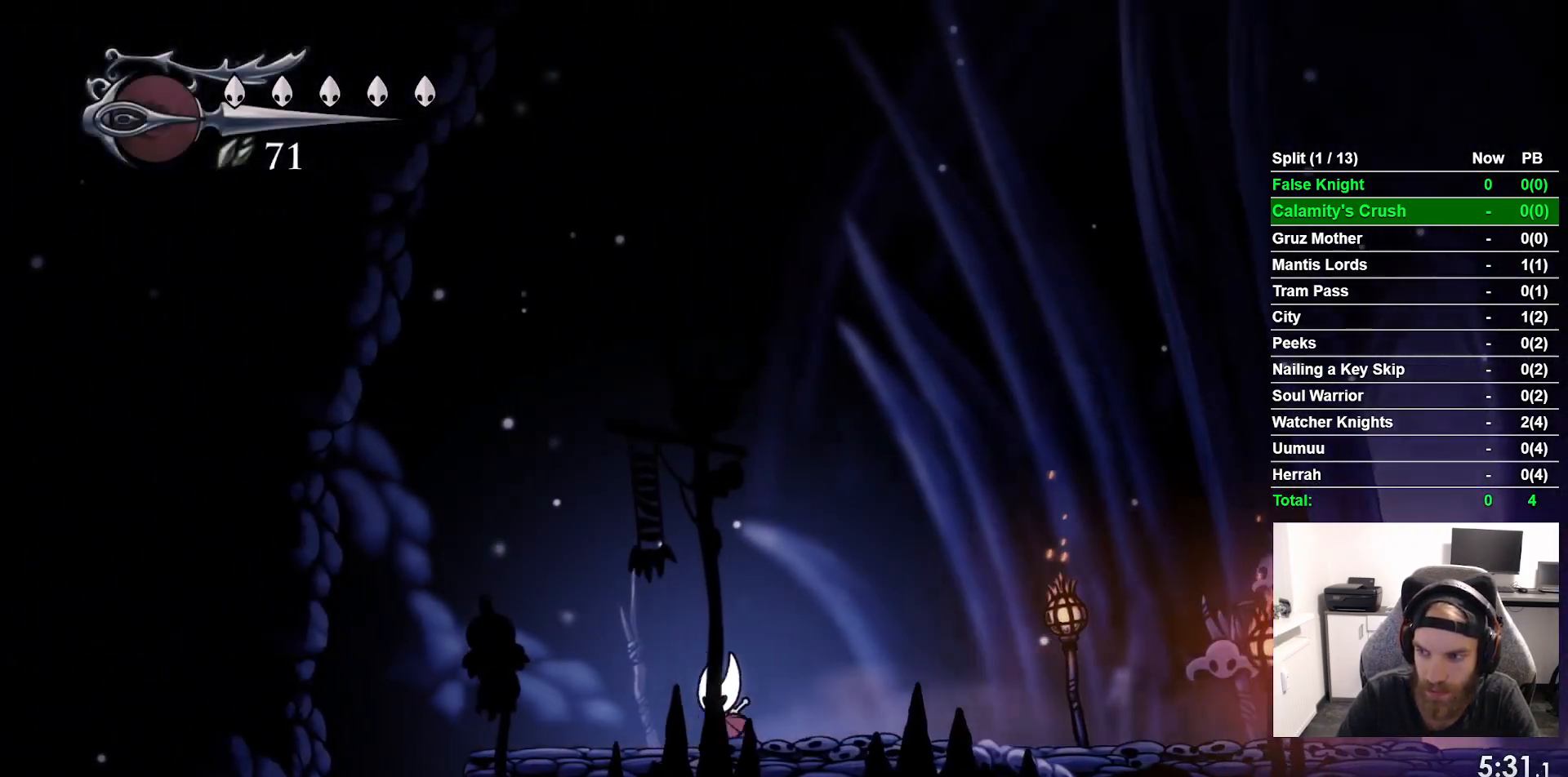
{"buttons": ["DPAD_LEFT"], "left_stick": "center", "events": []}
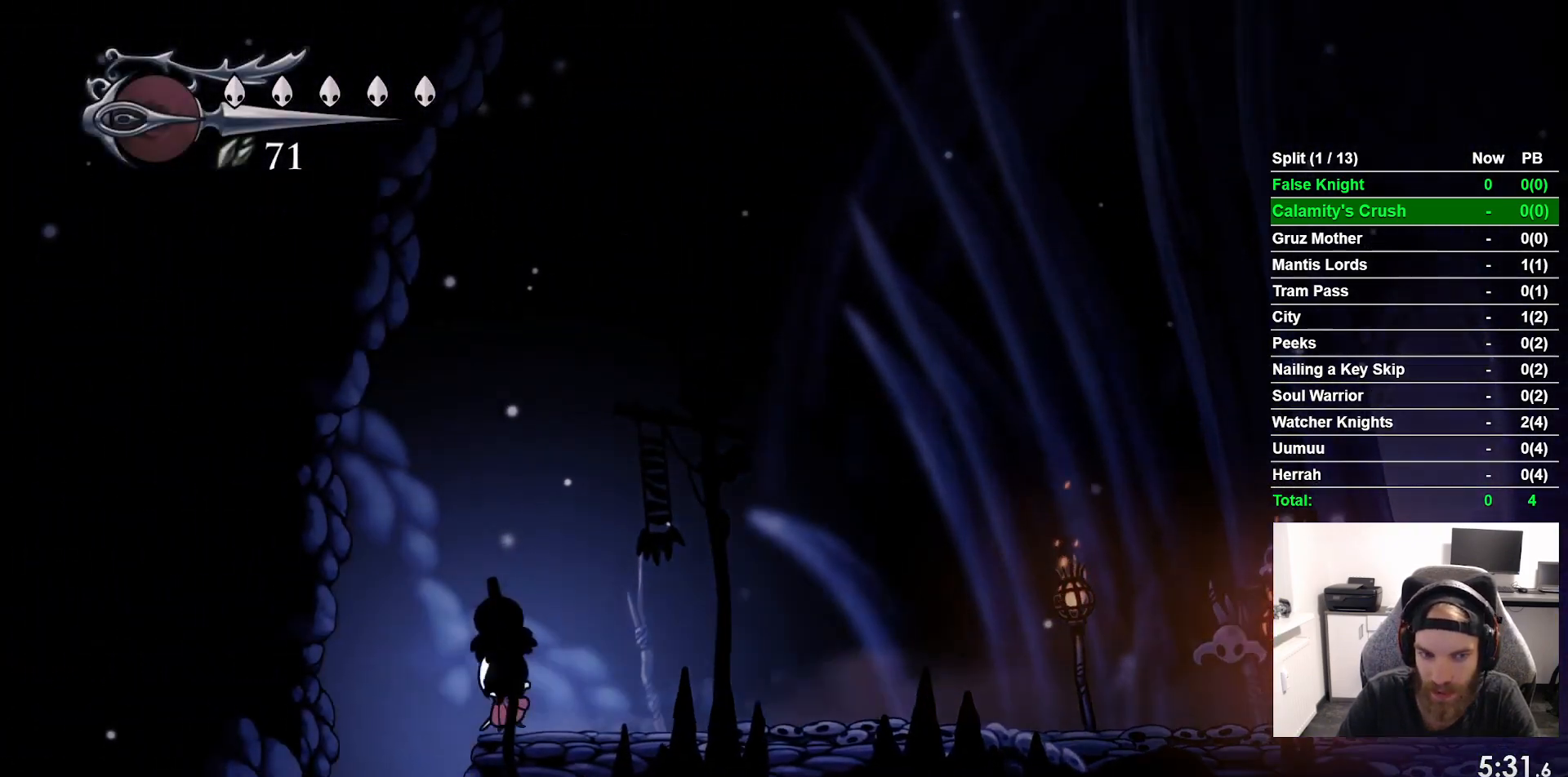
{"buttons": [], "left_stick": "center", "events": [[117, "DPAD_LEFT", "up"]]}